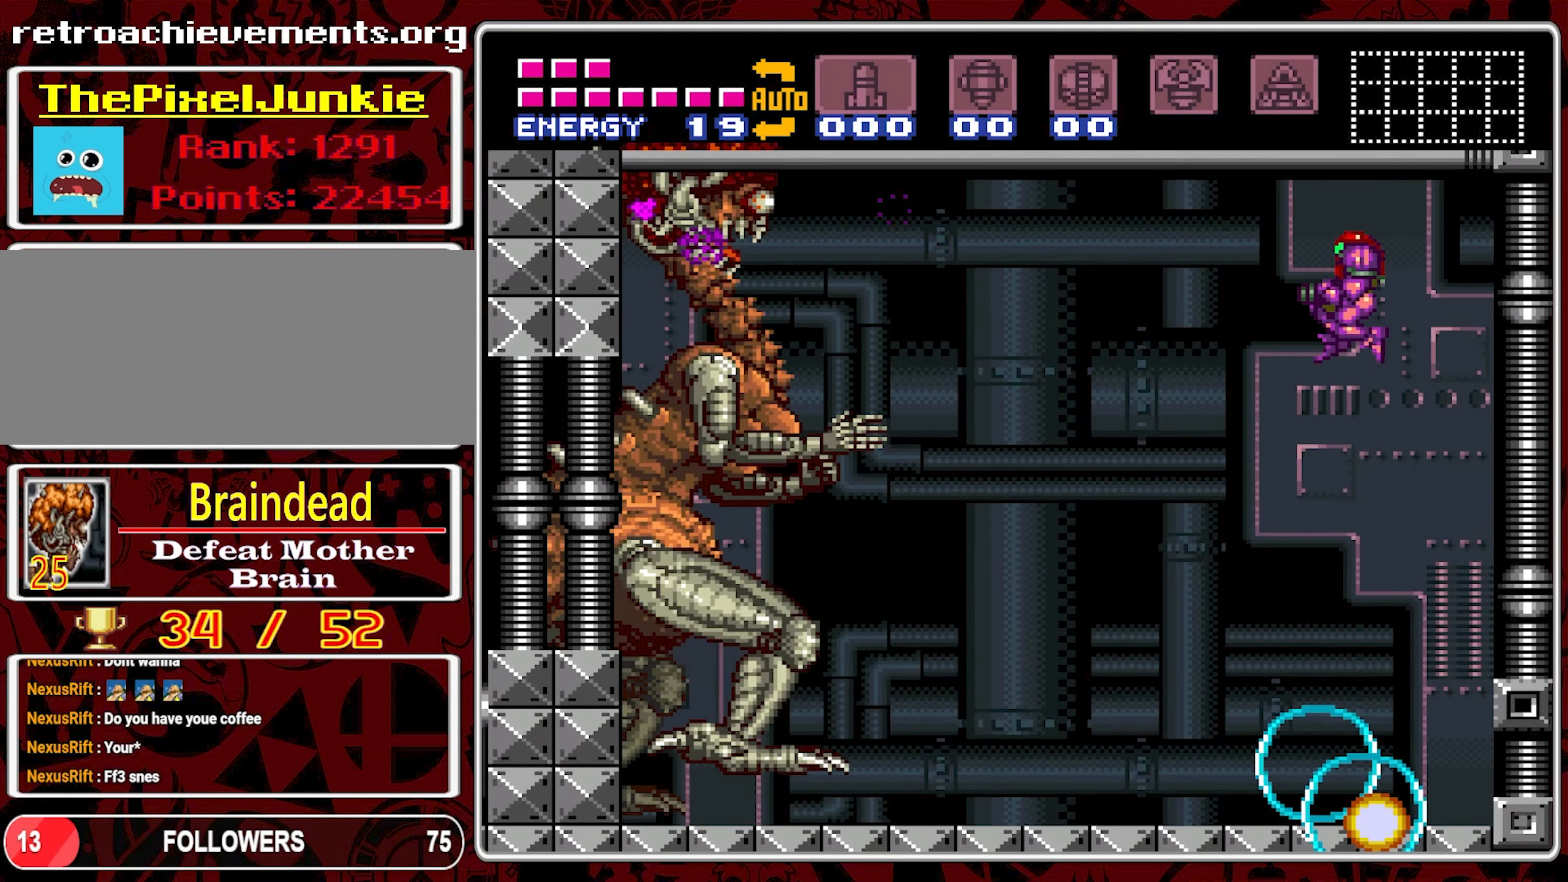
Gameplay with a controller (Nintendo layout); each line is a JSON object with the inputs held at the frame after it. "events" lists button and stick changes between this image and that frame as [ms after this image, input, new state], when the widget could be followed in between. Not read: L3 R3.
{"buttons": ["DPAD_RIGHT"], "events": [[116, "Y", "up"], [316, "DPAD_LEFT", "up"], [433, "DPAD_RIGHT", "down"]]}
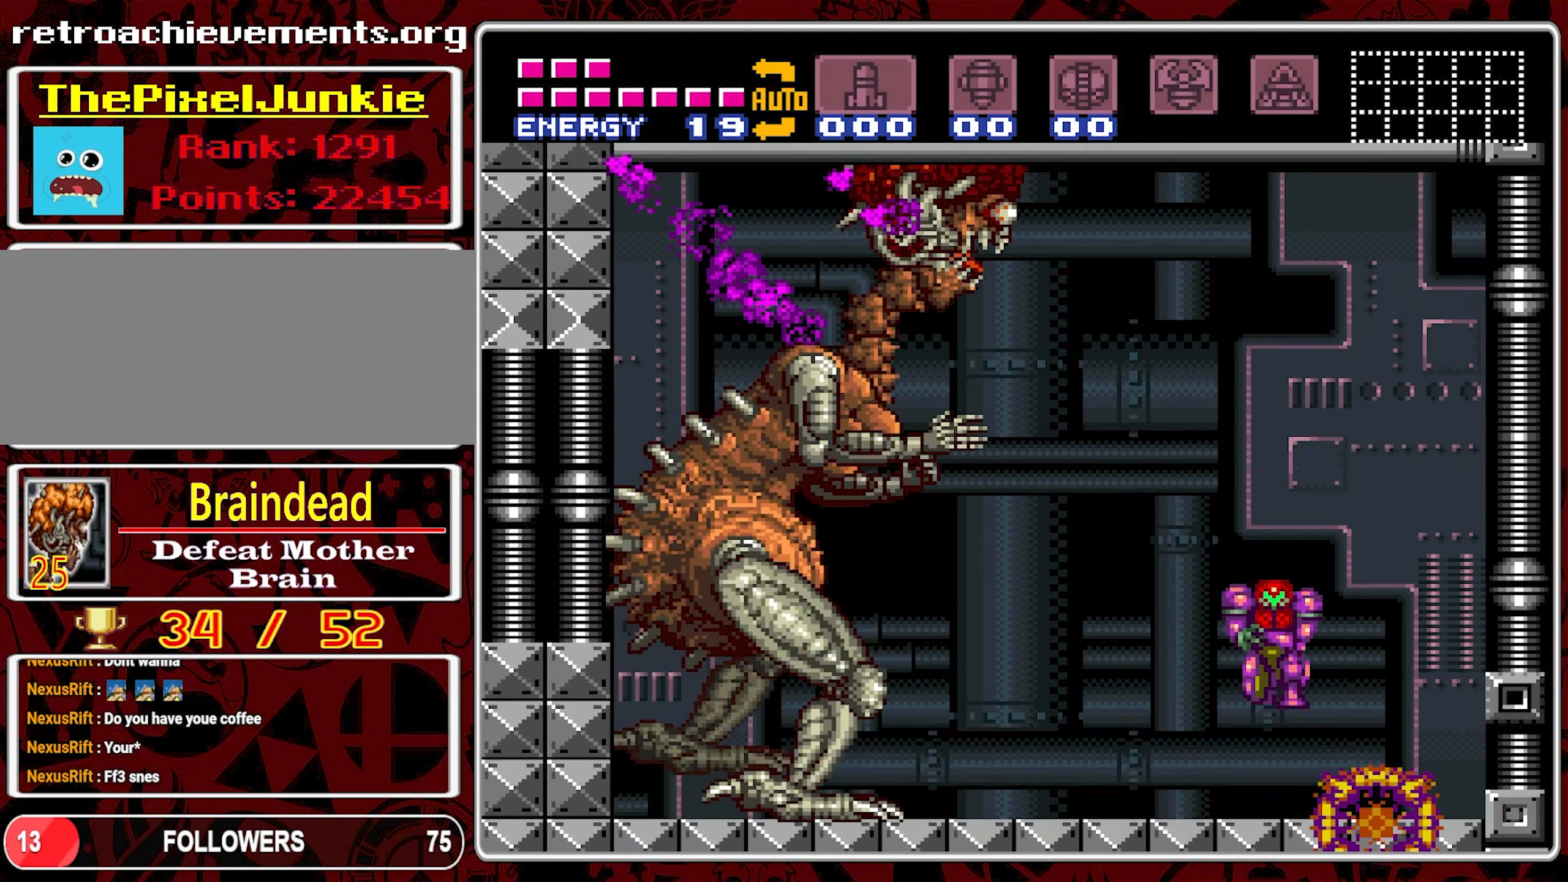
{"buttons": ["B"], "events": [[266, "B", "down"], [433, "DPAD_RIGHT", "up"]]}
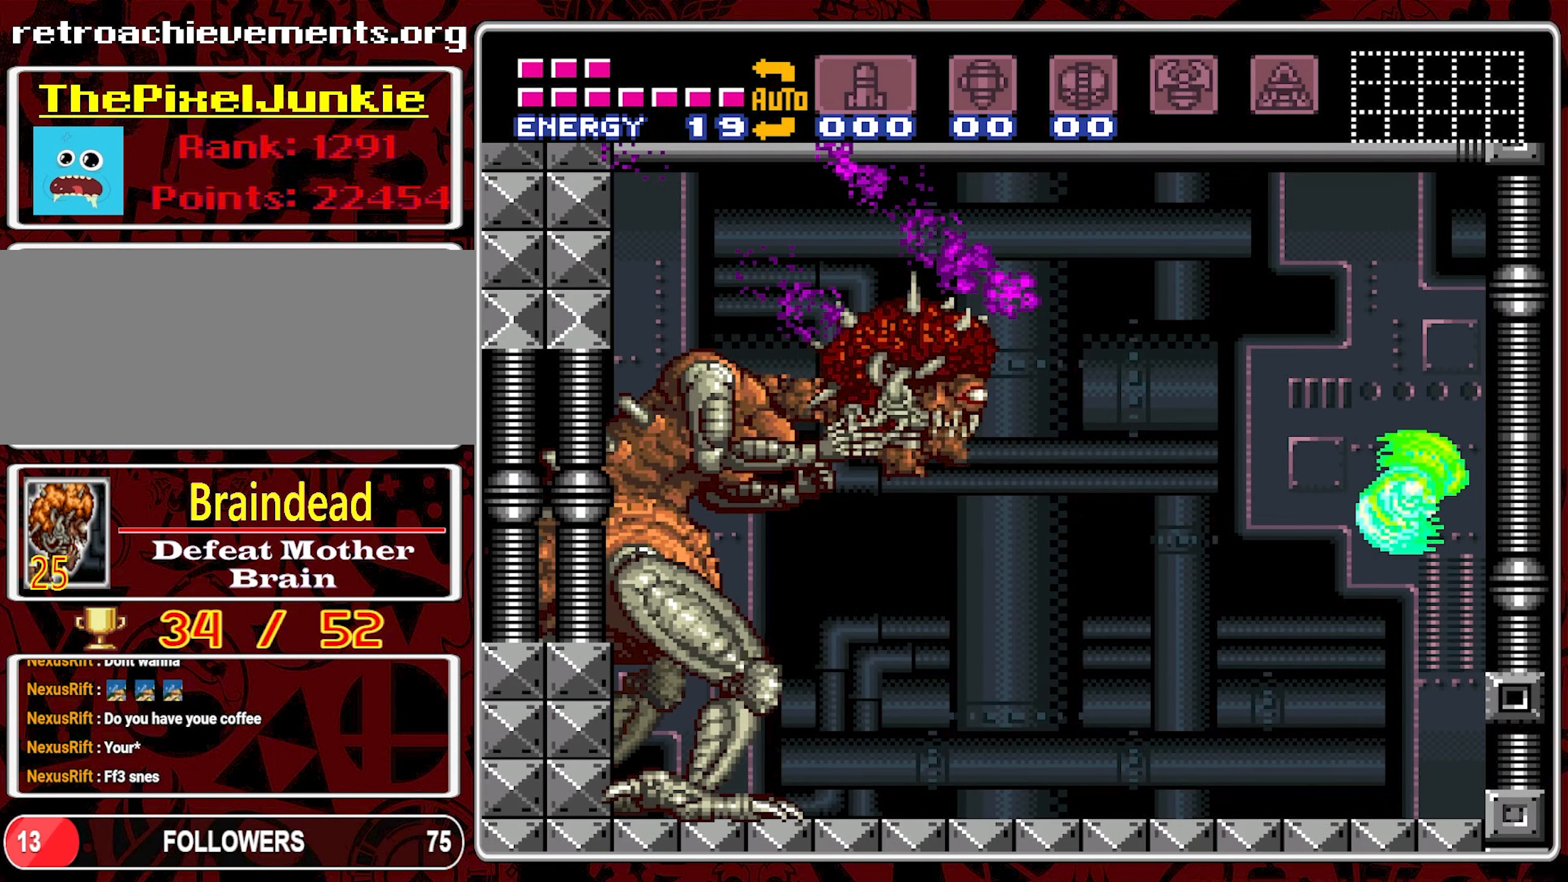
{"buttons": [], "events": [[16, "DPAD_LEFT", "down"], [116, "Y", "down"], [166, "DPAD_LEFT", "up"], [266, "Y", "up"], [466, "B", "up"]]}
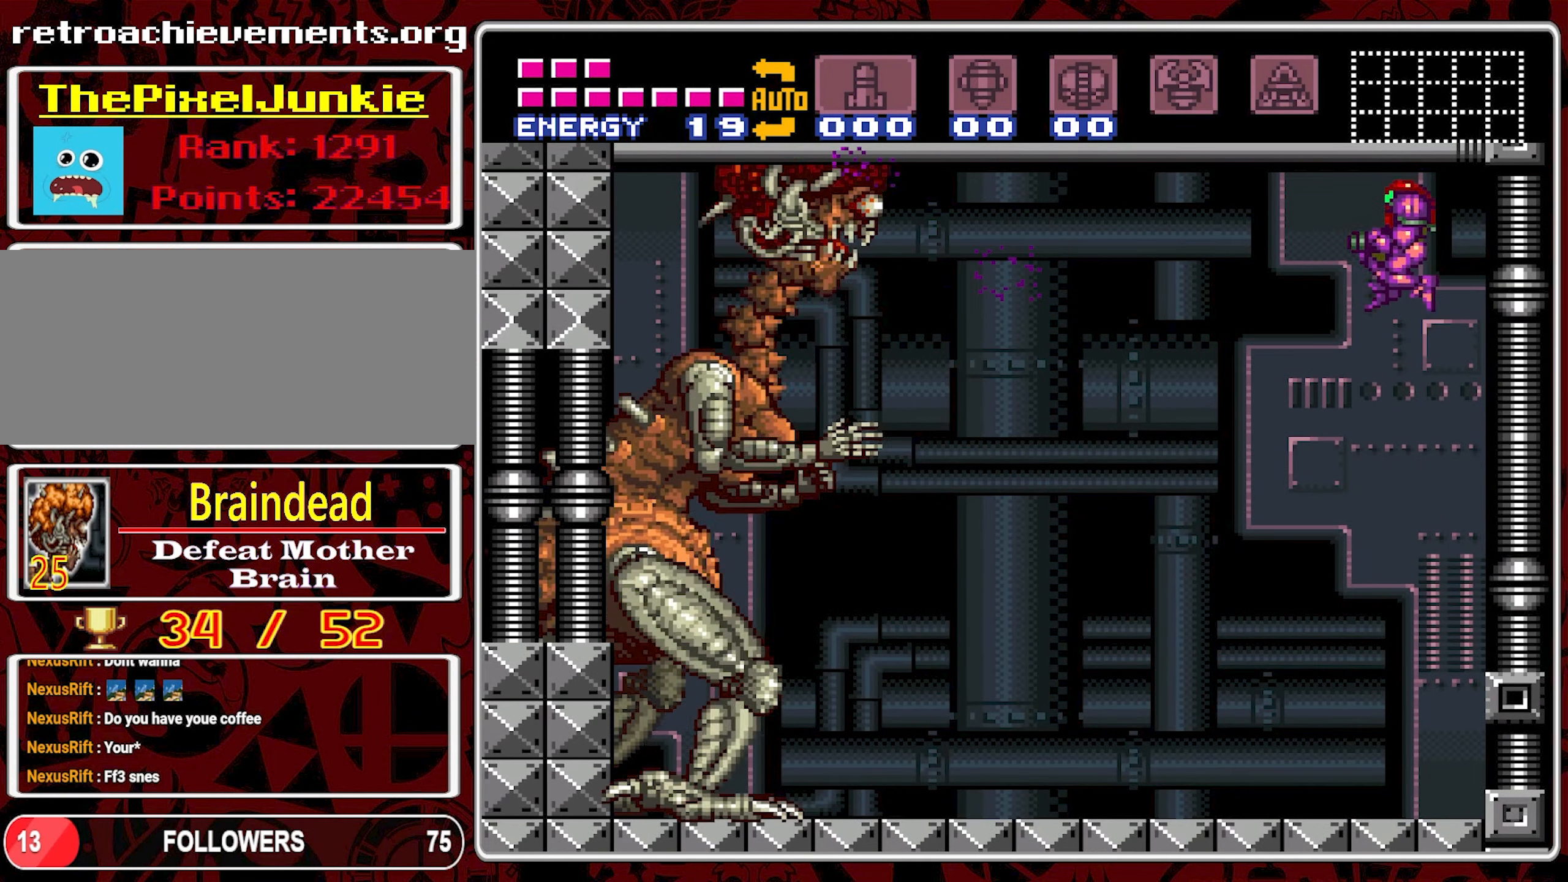
{"buttons": ["DPAD_LEFT"], "events": [[33, "DPAD_LEFT", "down"], [150, "Y", "down"], [250, "Y", "up"]]}
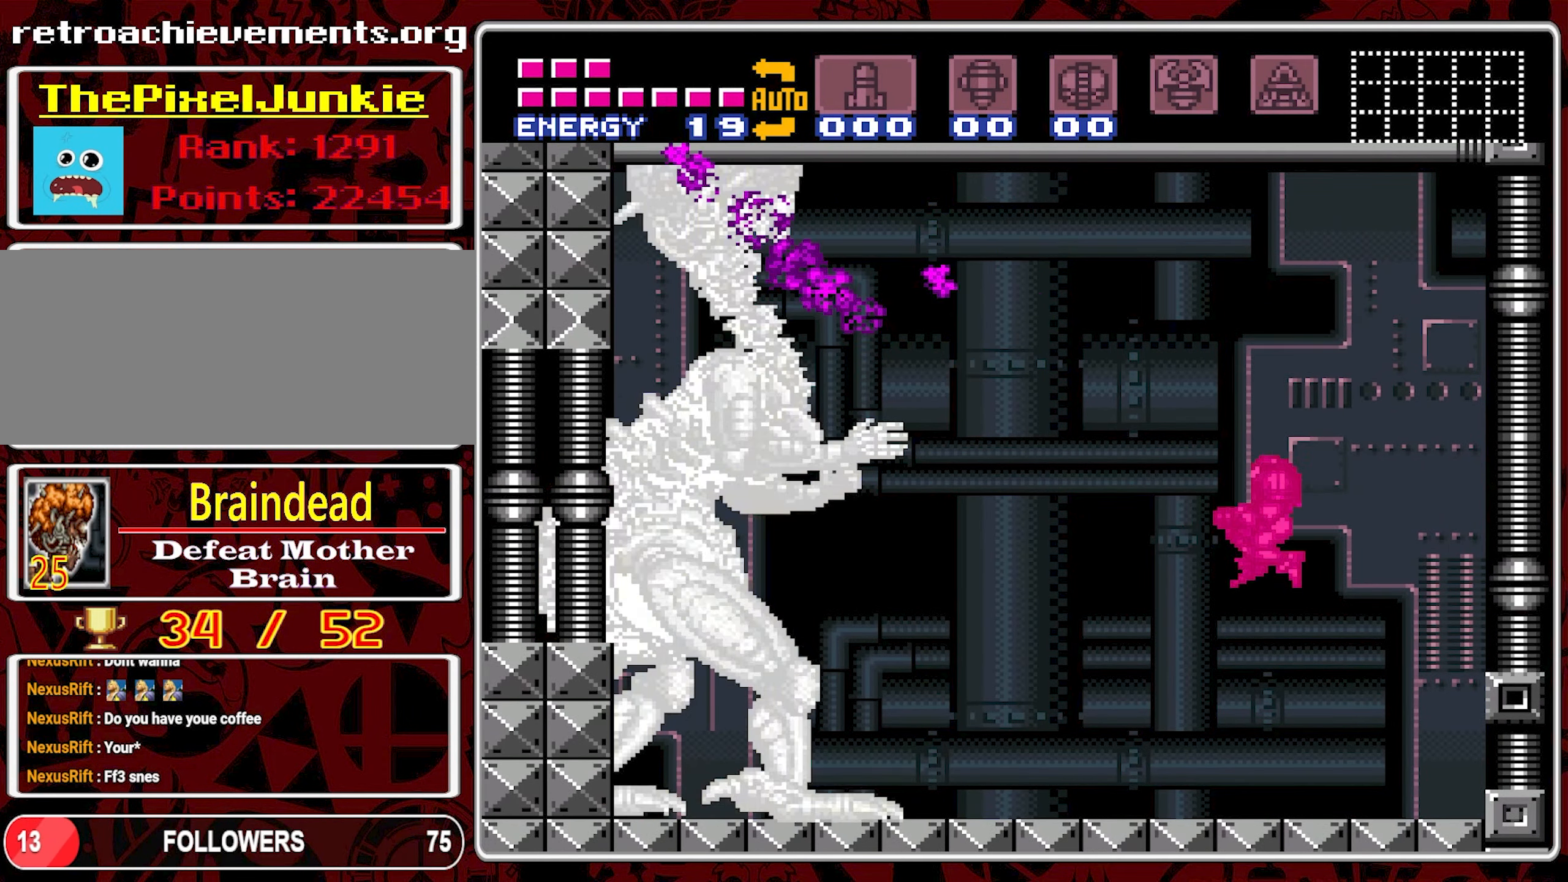
{"buttons": ["B", "DPAD_RIGHT"], "events": [[50, "DPAD_LEFT", "up"], [133, "DPAD_RIGHT", "down"], [450, "B", "down"]]}
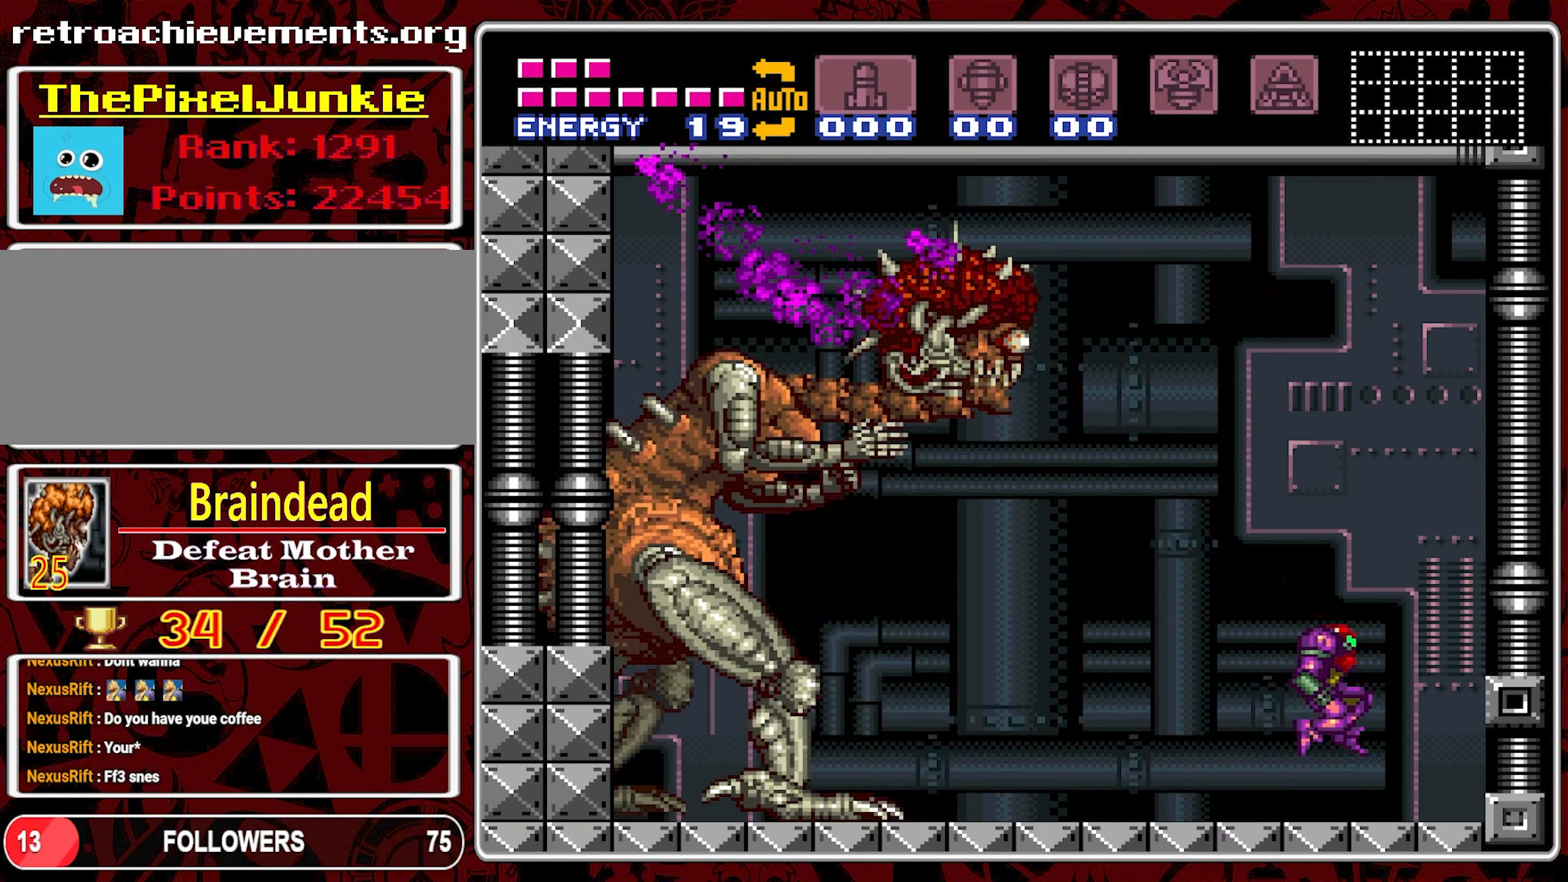
{"buttons": [], "events": [[100, "DPAD_RIGHT", "up"], [166, "DPAD_LEFT", "down"], [300, "Y", "down"], [333, "DPAD_LEFT", "up"], [433, "Y", "up"], [483, "B", "up"]]}
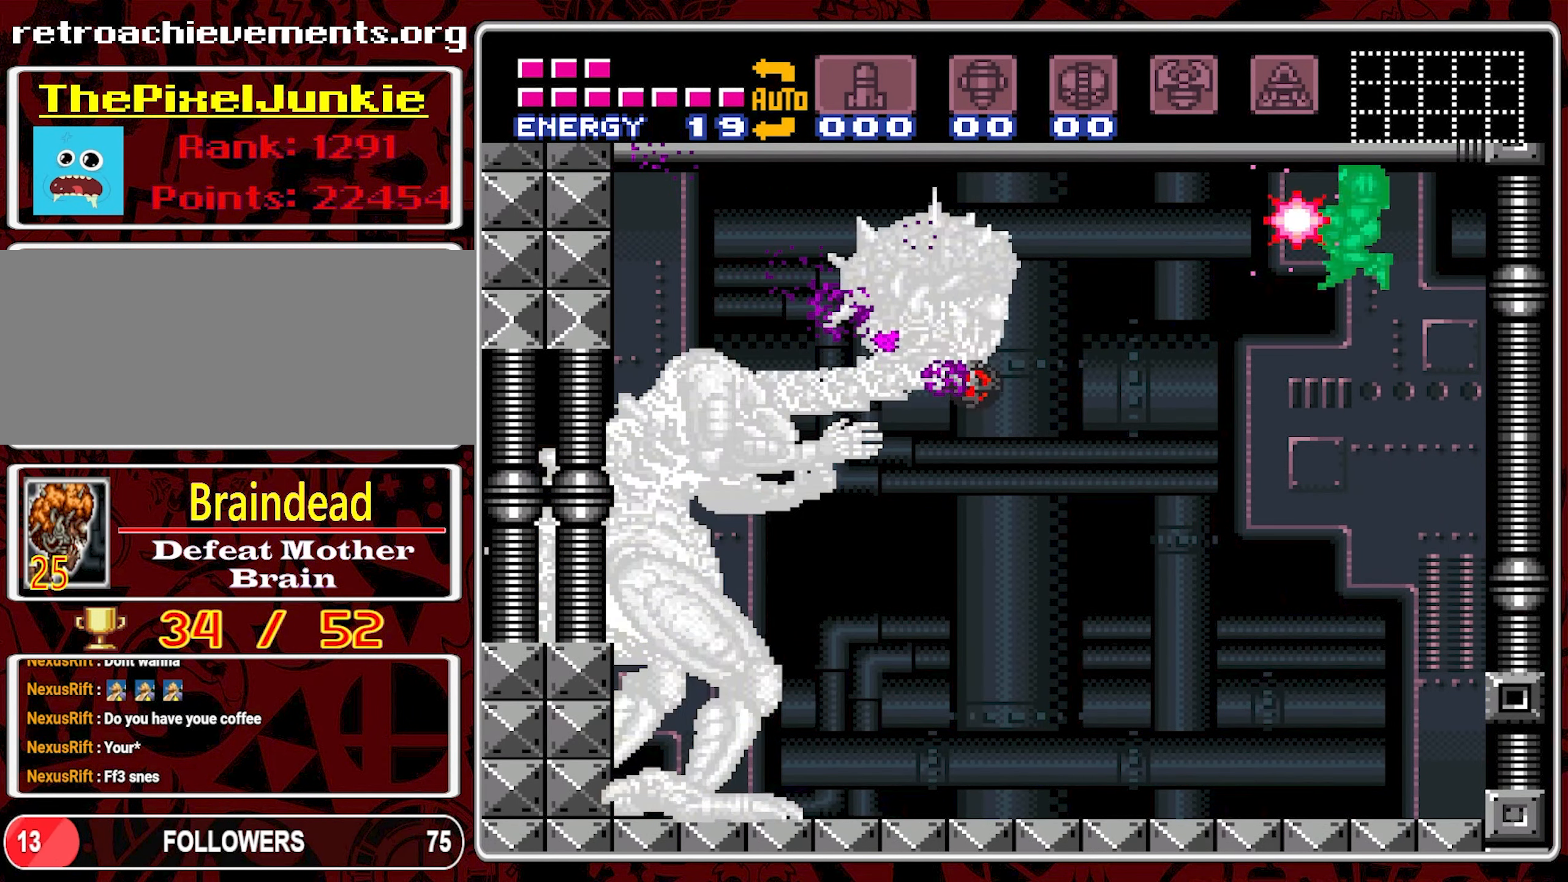
{"buttons": ["DPAD_LEFT"], "events": [[233, "Y", "down"], [250, "DPAD_LEFT", "down"], [316, "DPAD_LEFT", "up"], [366, "Y", "up"], [383, "DPAD_LEFT", "down"]]}
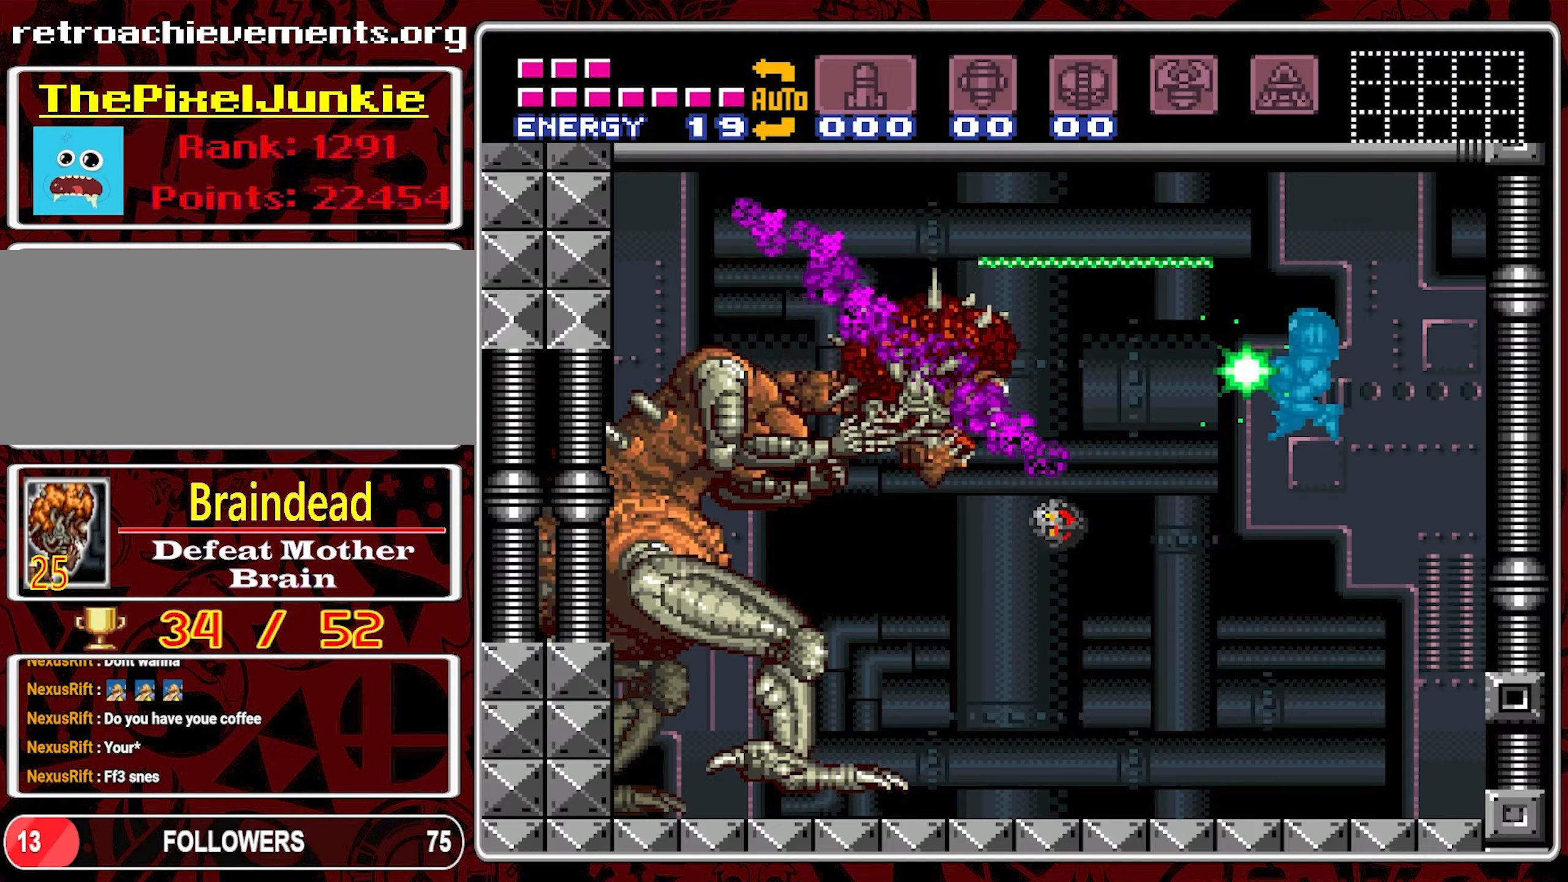
{"buttons": ["DPAD_RIGHT"], "events": [[183, "DPAD_LEFT", "up"], [267, "DPAD_RIGHT", "down"]]}
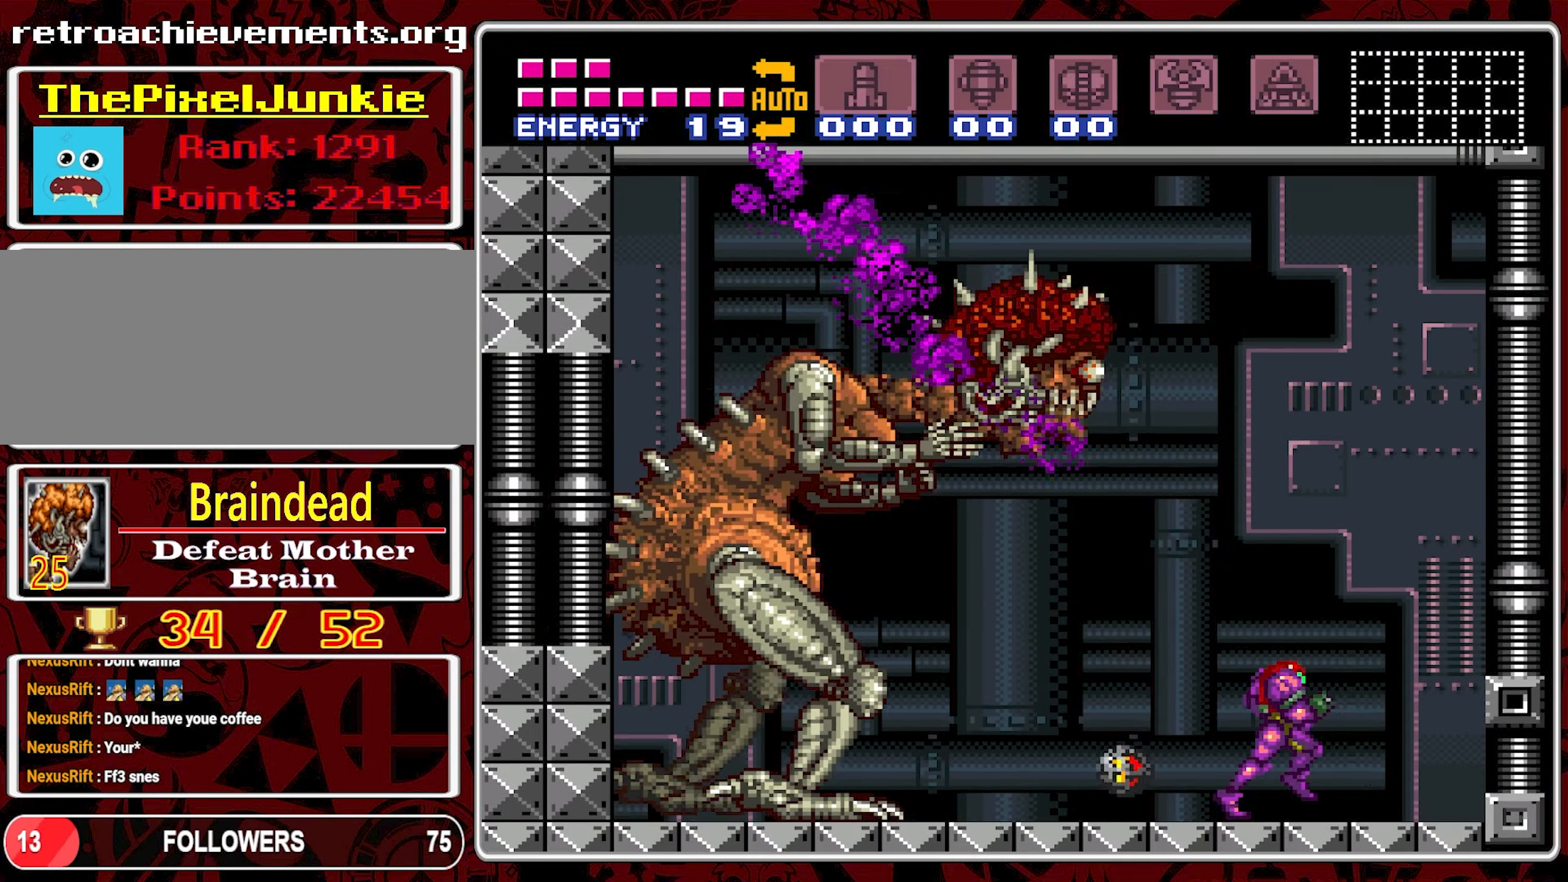
{"buttons": ["B", "Y", "DPAD_LEFT"], "events": [[167, "B", "down"], [317, "DPAD_RIGHT", "up"], [367, "DPAD_LEFT", "down"], [500, "Y", "down"]]}
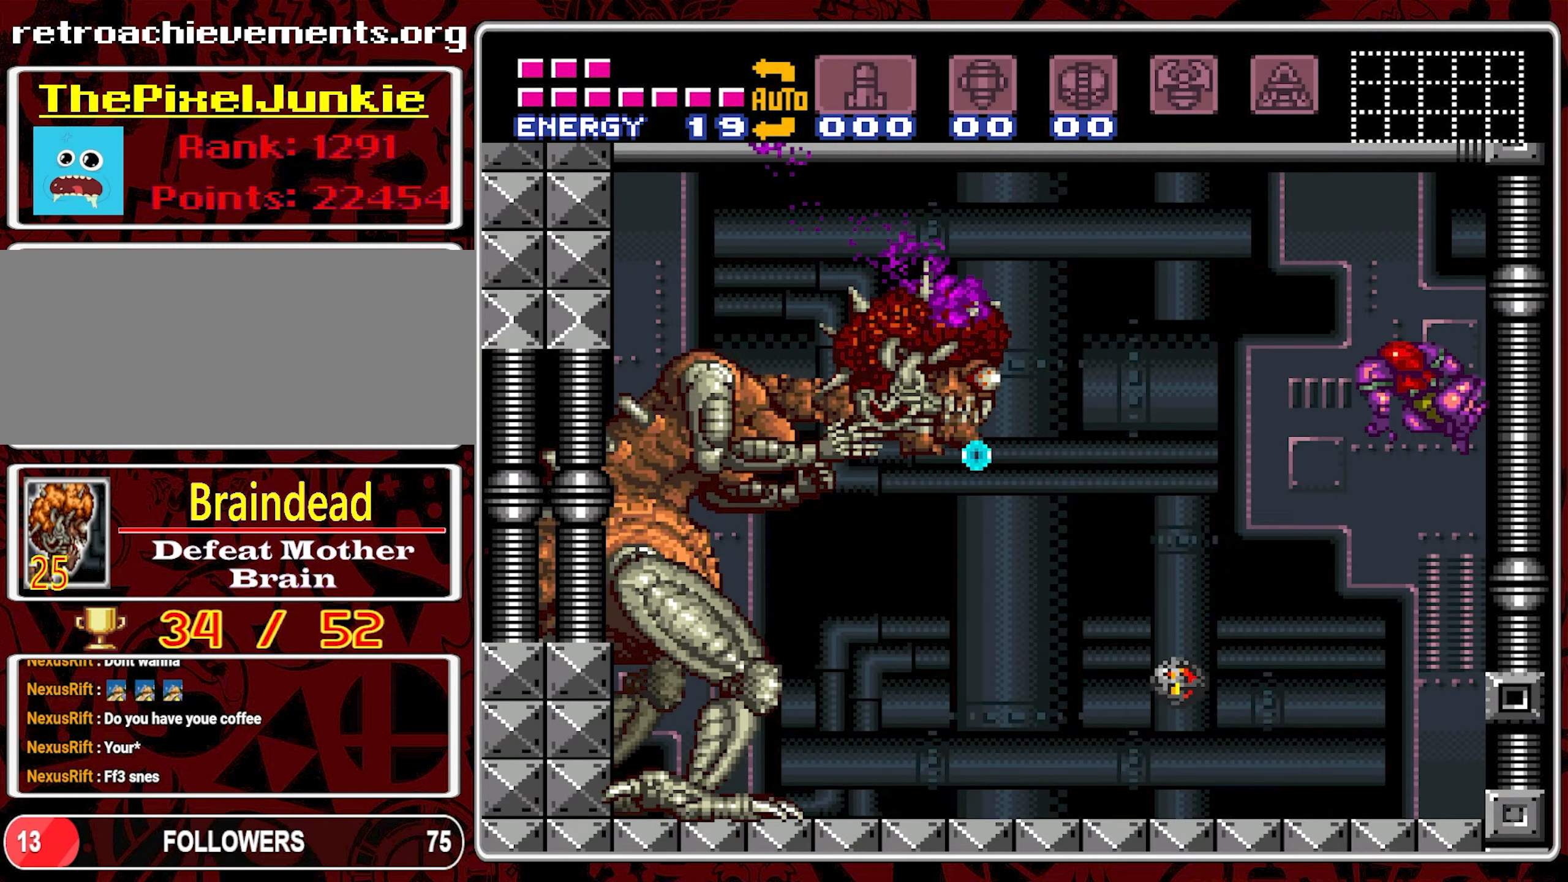
{"buttons": ["B", "DPAD_LEFT"], "events": [[17, "DPAD_LEFT", "up"], [133, "Y", "up"], [467, "DPAD_LEFT", "down"]]}
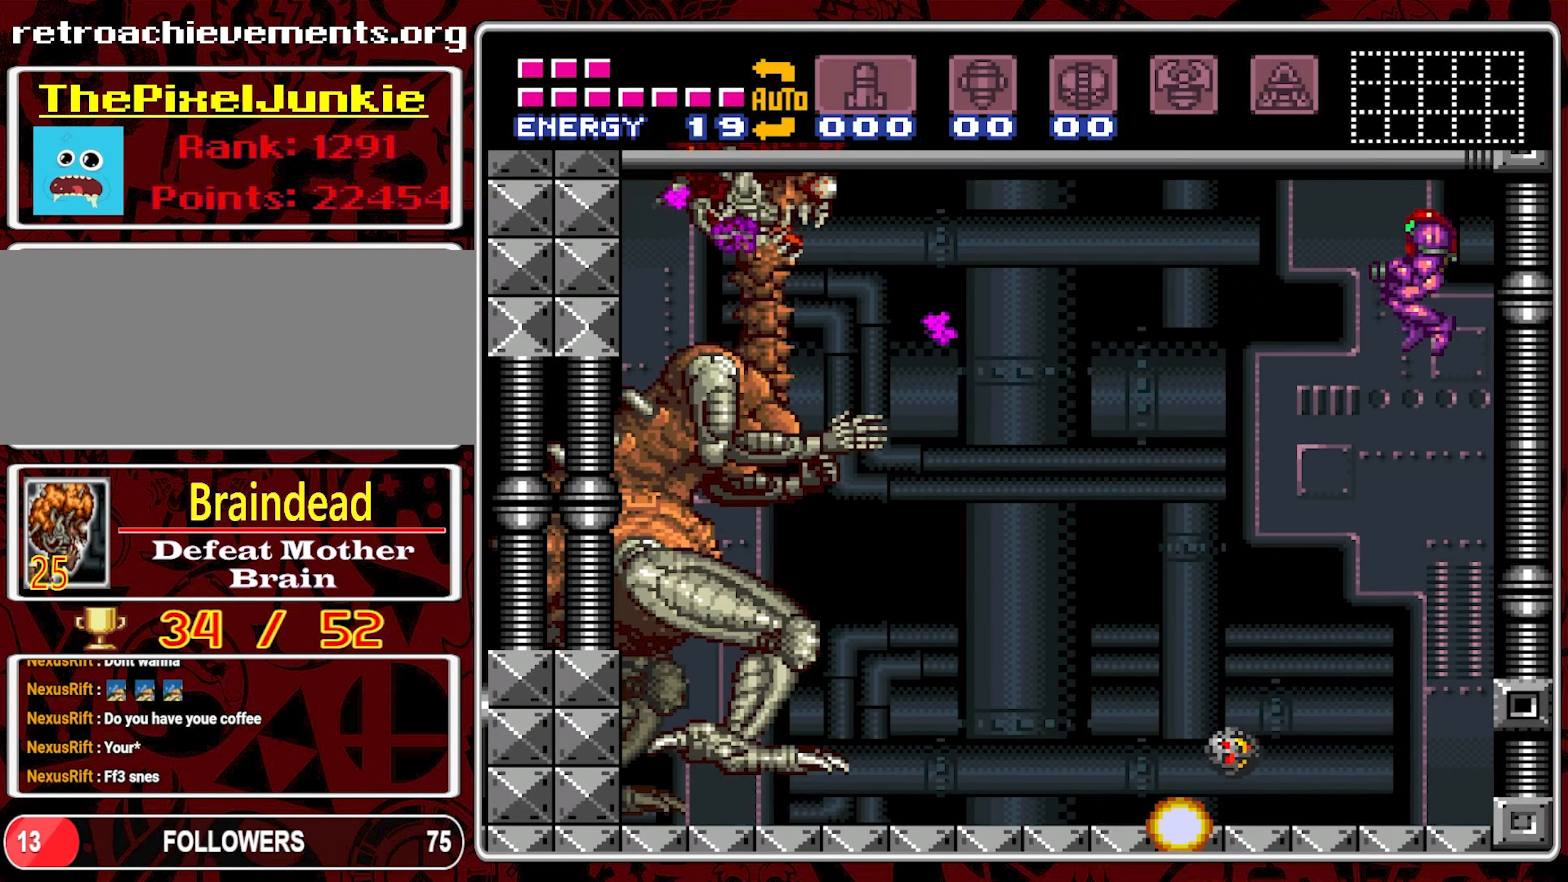
{"buttons": ["DPAD_LEFT"], "events": [[50, "Y", "down"], [200, "Y", "up"], [433, "B", "up"]]}
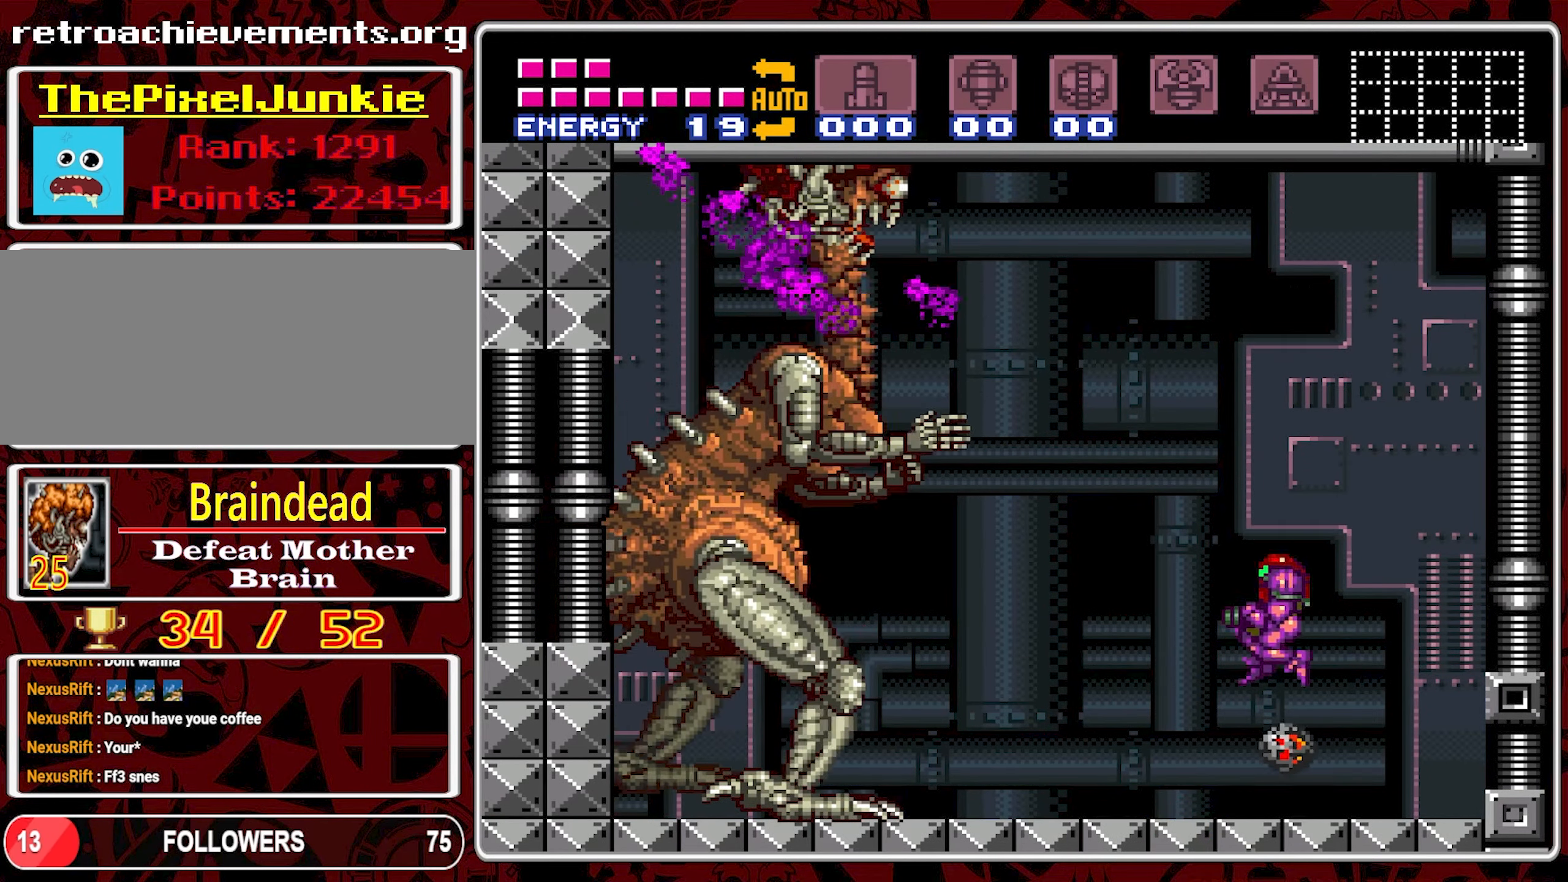
{"buttons": ["DPAD_RIGHT"], "events": [[17, "DPAD_LEFT", "up"], [83, "DPAD_RIGHT", "down"], [267, "B", "down"], [450, "B", "up"]]}
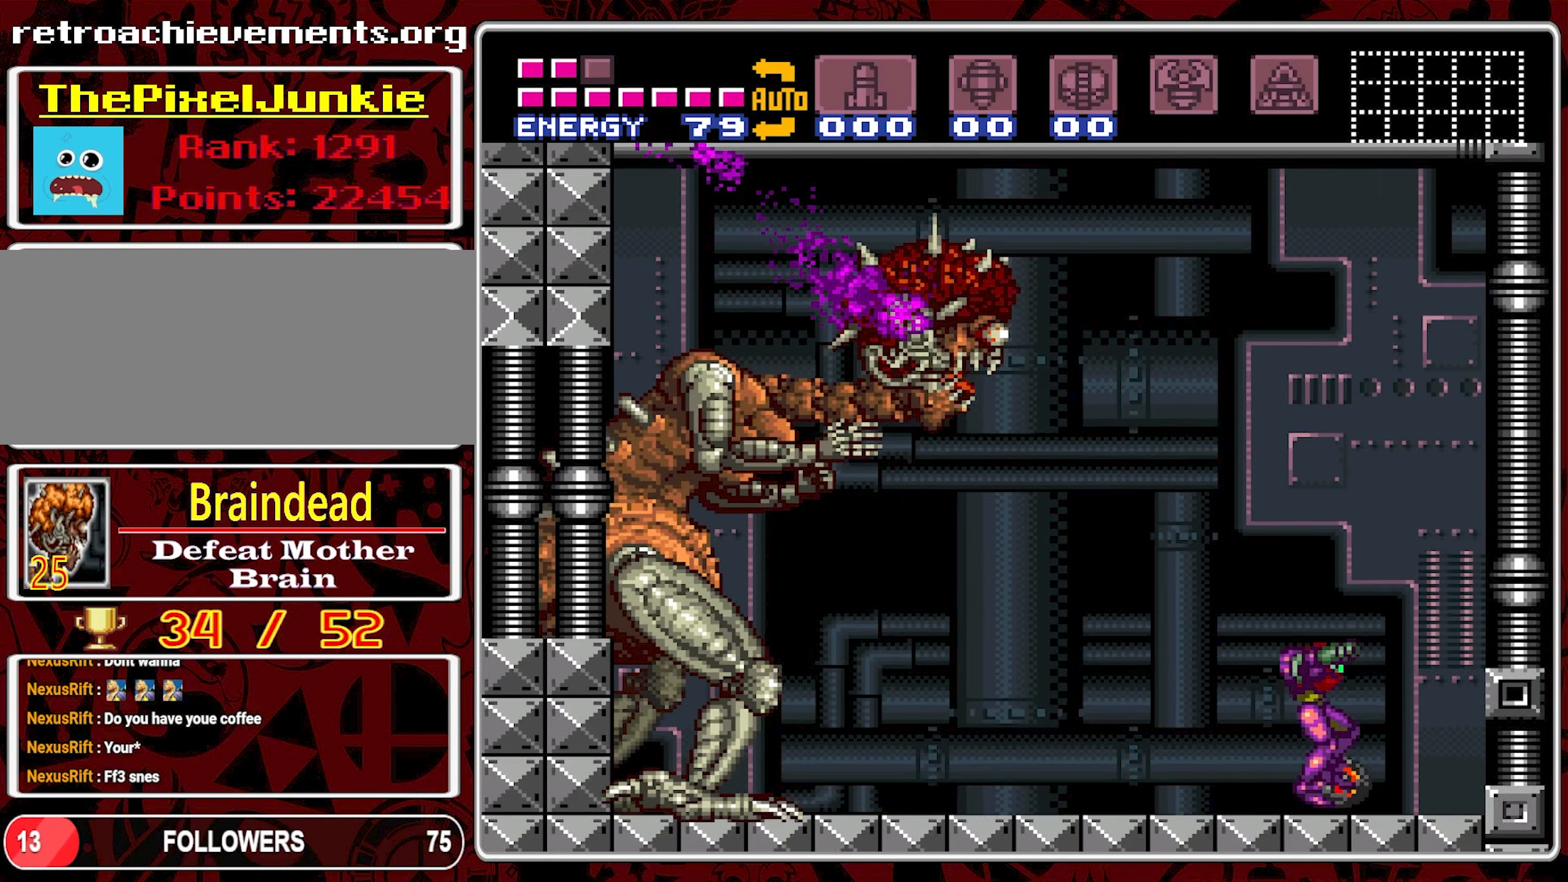
{"buttons": ["B", "Y", "DPAD_LEFT"], "events": [[167, "B", "down"], [333, "DPAD_RIGHT", "up"], [367, "DPAD_LEFT", "down"], [483, "Y", "down"]]}
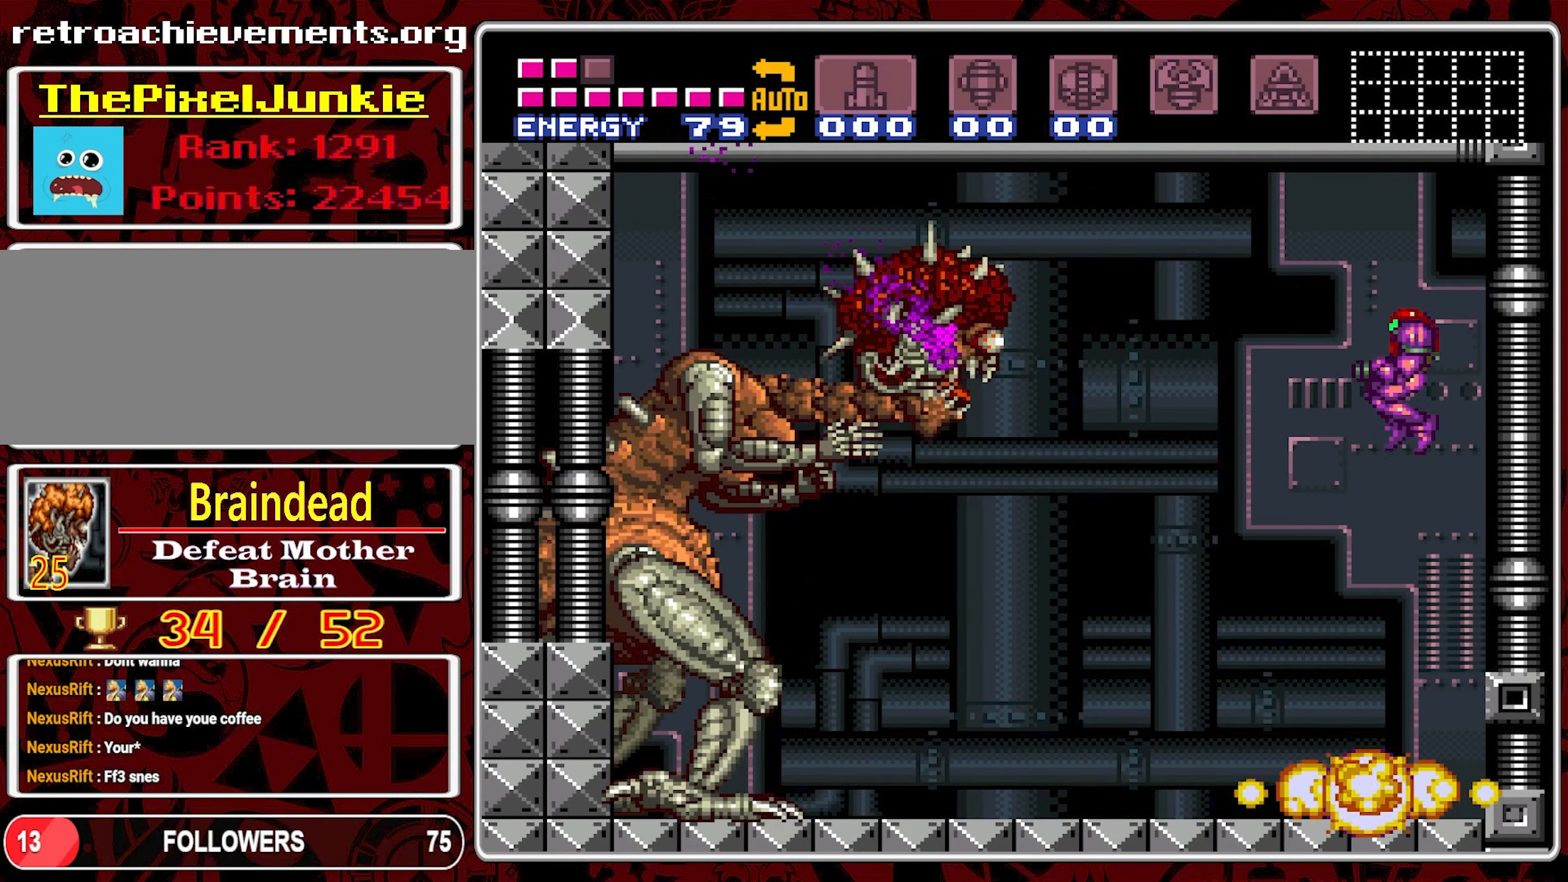
{"buttons": ["B"], "events": [[50, "DPAD_LEFT", "up"], [150, "Y", "up"], [367, "DPAD_LEFT", "down"], [483, "DPAD_LEFT", "up"]]}
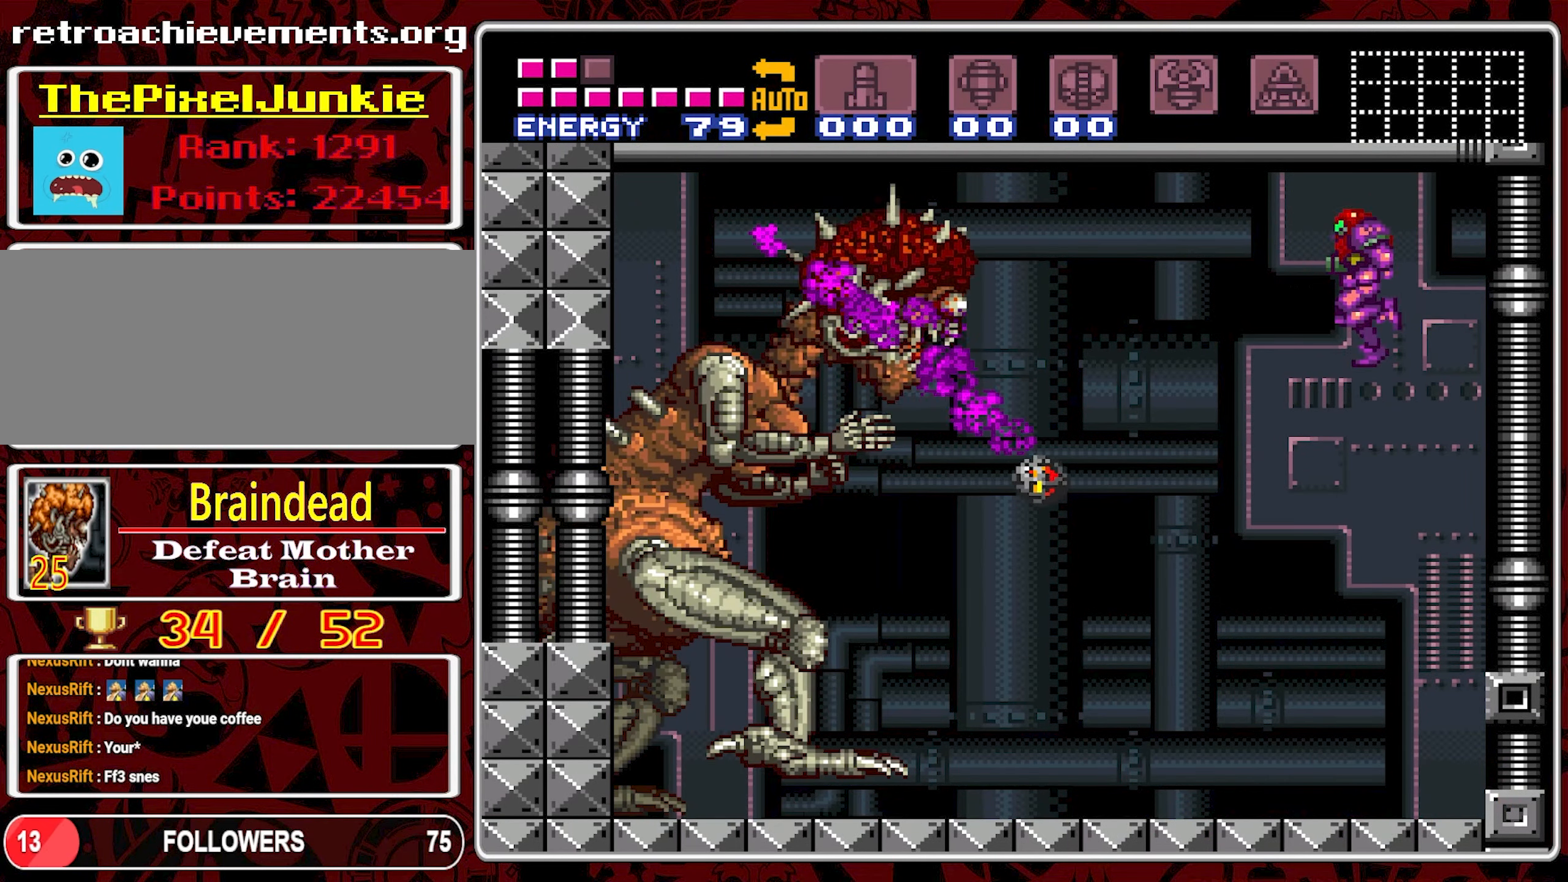
{"buttons": ["DPAD_RIGHT"], "events": [[17, "DPAD_LEFT", "down"], [17, "Y", "down"], [50, "B", "up"], [133, "Y", "up"], [383, "DPAD_LEFT", "up"], [483, "DPAD_RIGHT", "down"]]}
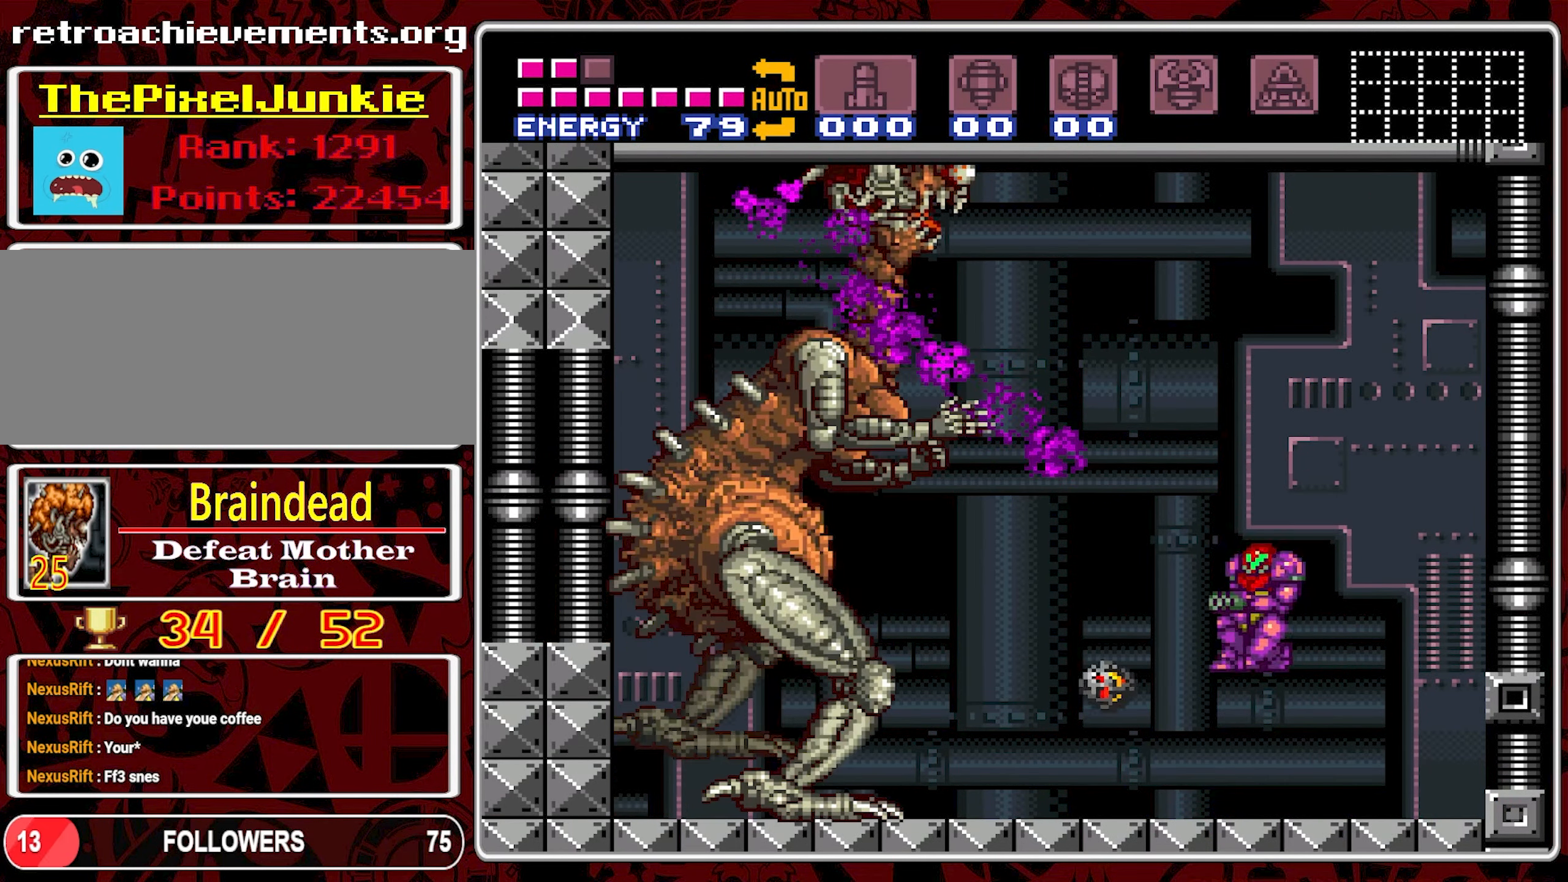
{"buttons": ["B", "DPAD_RIGHT"], "events": [[417, "B", "down"]]}
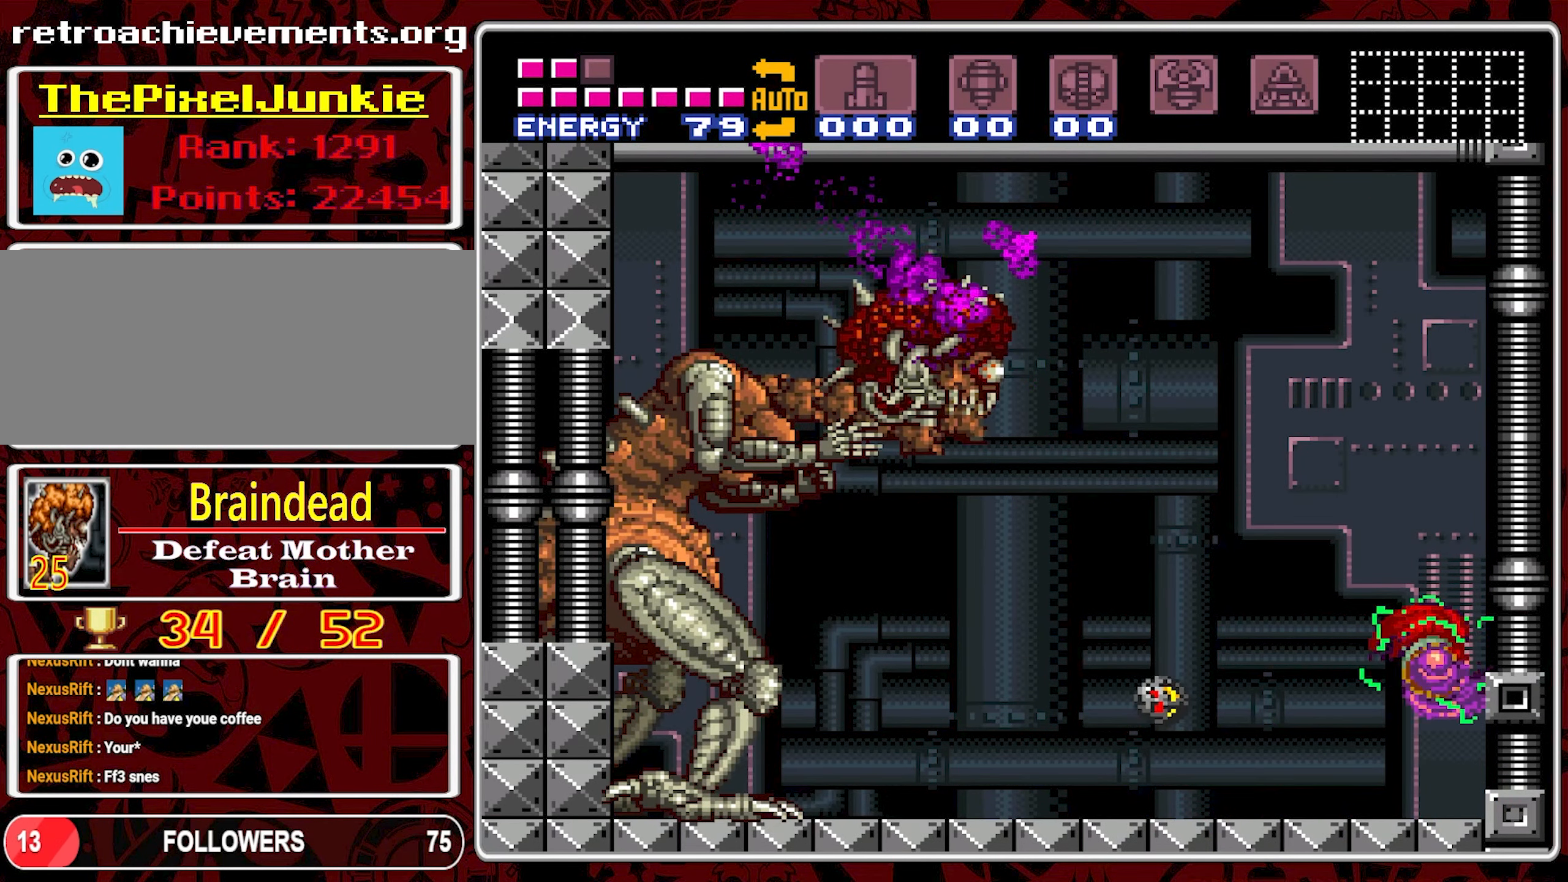
{"buttons": ["B"], "events": [[50, "DPAD_RIGHT", "up"], [100, "DPAD_LEFT", "down"], [217, "Y", "down"], [267, "DPAD_LEFT", "up"], [400, "Y", "up"]]}
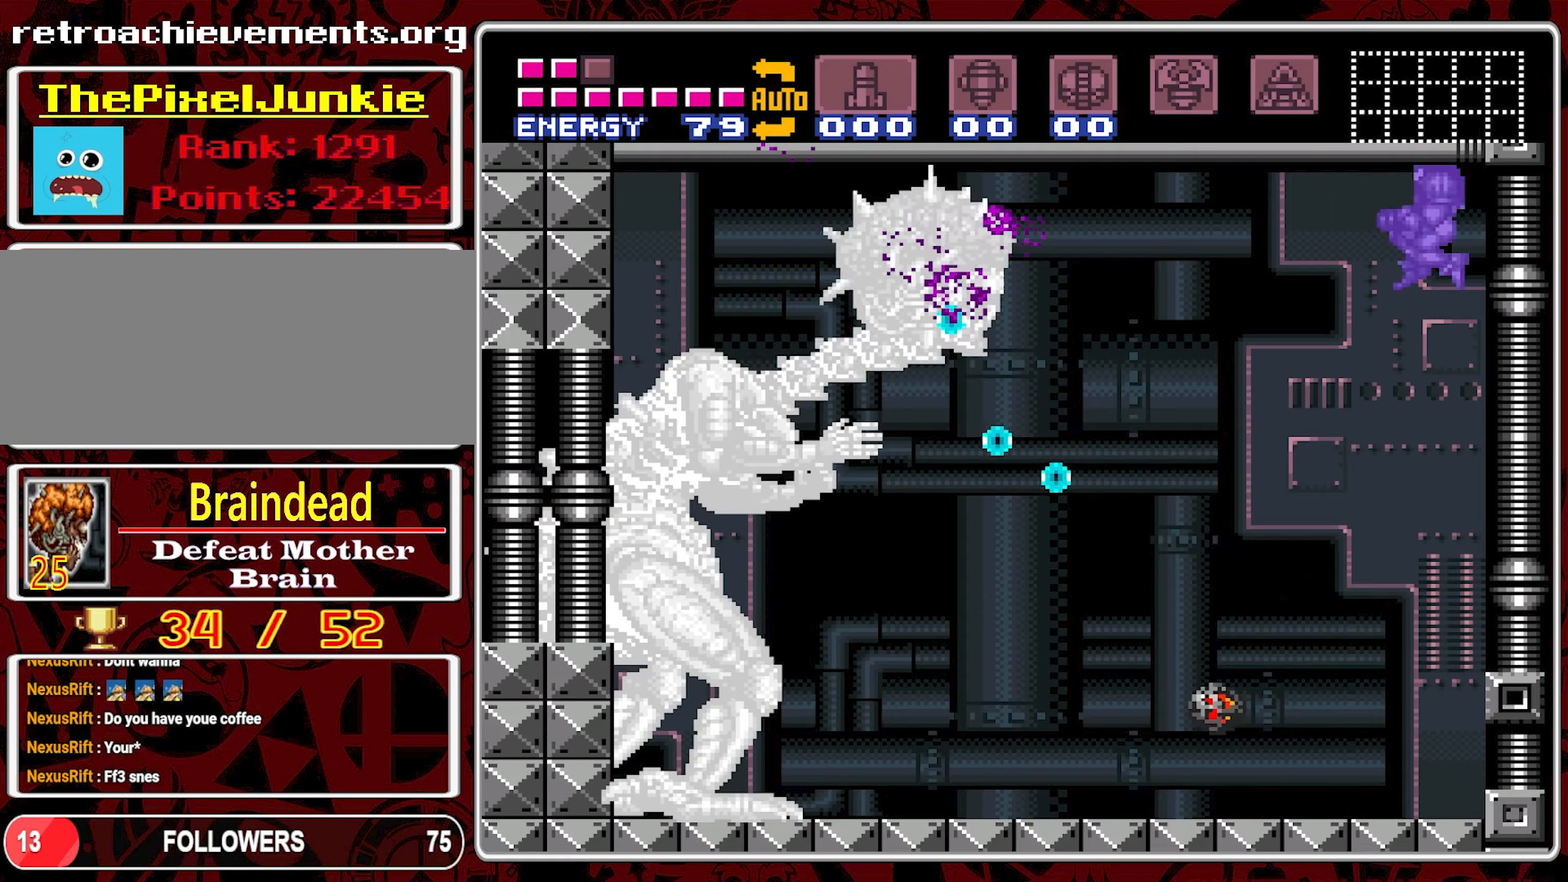
{"buttons": ["B", "DPAD_LEFT"], "events": [[117, "DPAD_LEFT", "down"], [267, "Y", "down"], [417, "Y", "up"]]}
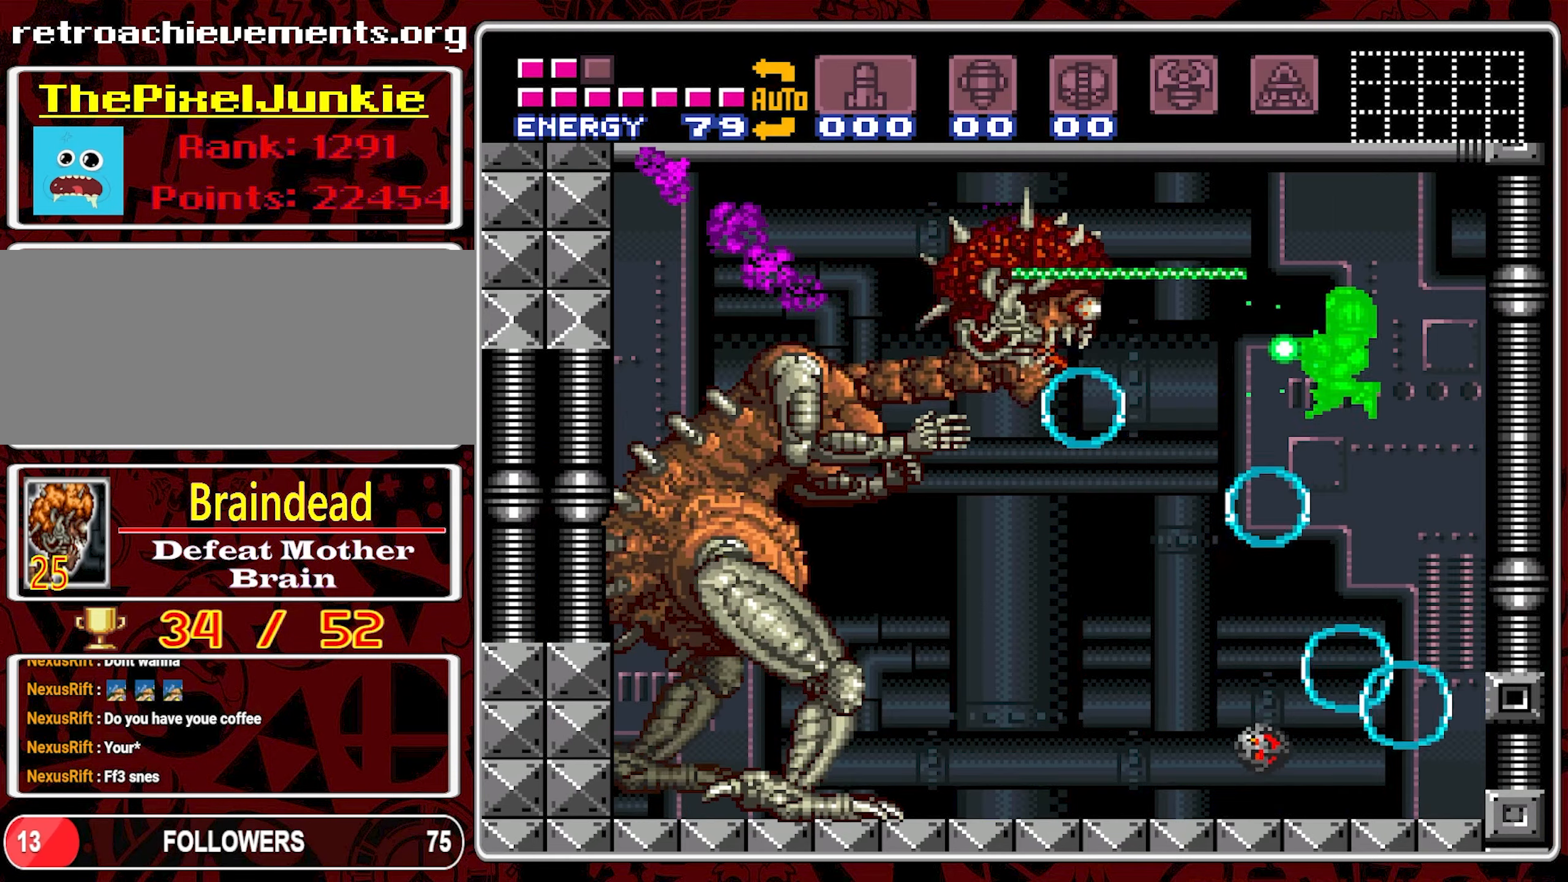
{"buttons": ["DPAD_RIGHT"], "events": [[234, "DPAD_LEFT", "up"], [317, "B", "up"], [334, "DPAD_RIGHT", "down"]]}
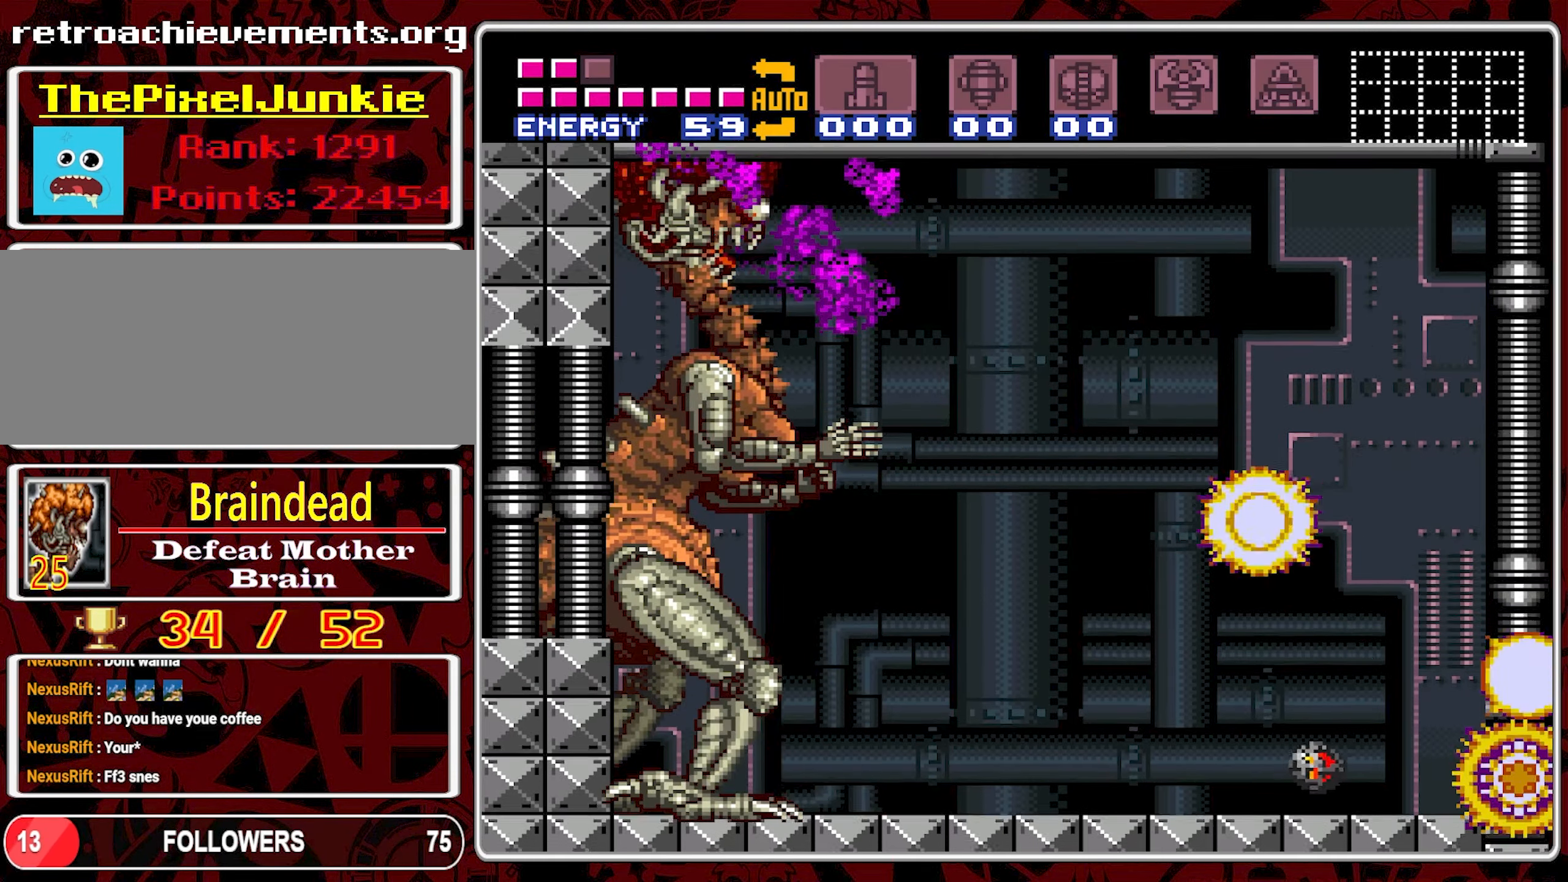
{"buttons": ["DPAD_RIGHT"], "events": []}
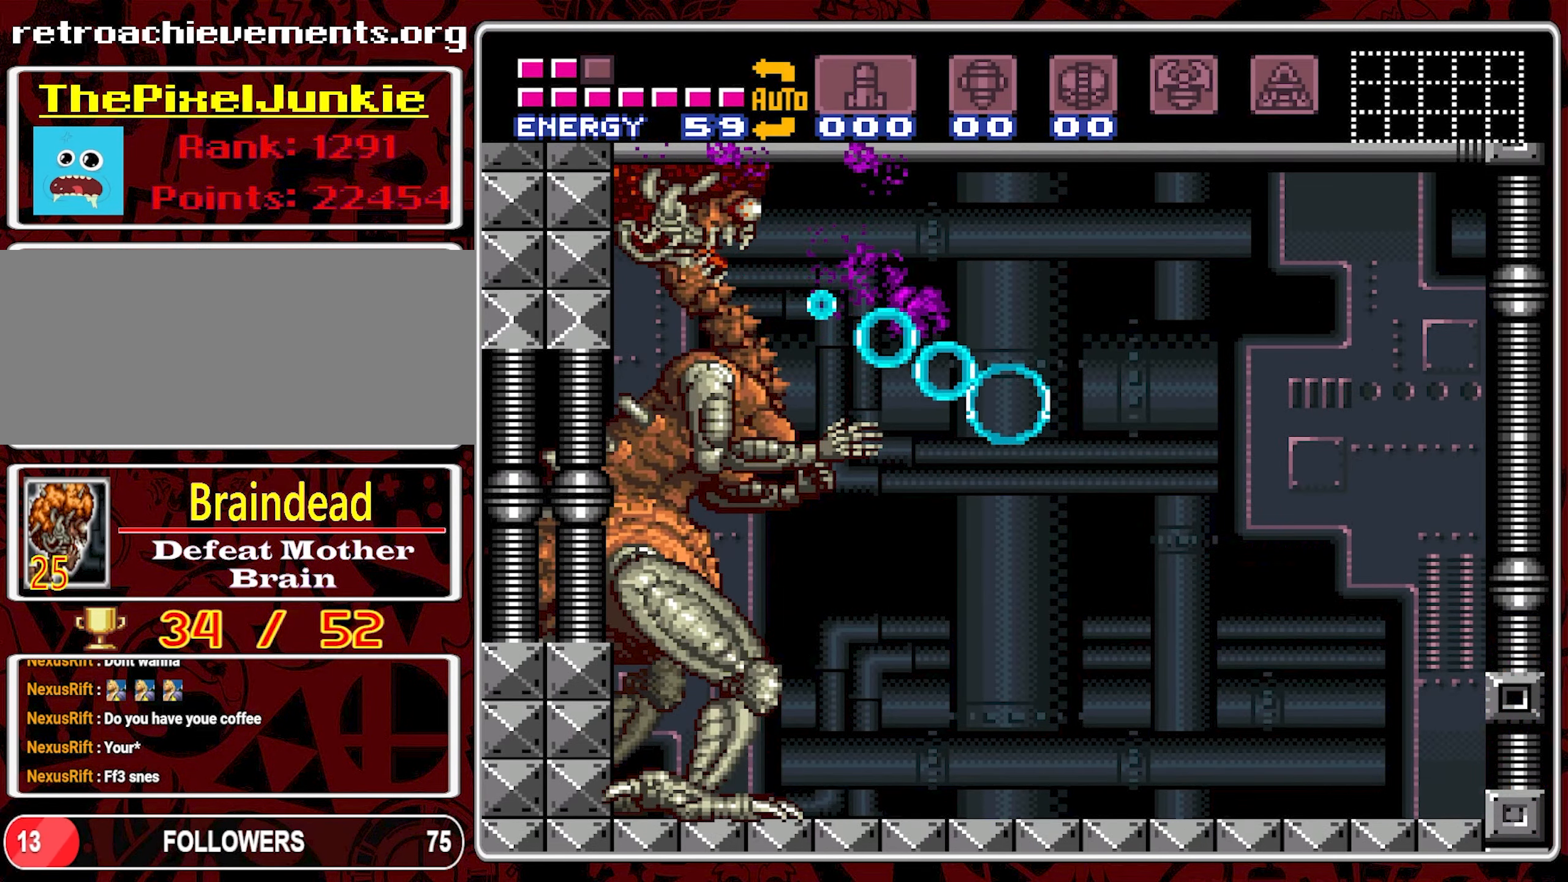
{"buttons": ["B", "DPAD_LEFT"], "events": [[50, "DPAD_RIGHT", "up"], [100, "DPAD_LEFT", "down"], [200, "B", "down"], [217, "DPAD_LEFT", "up"], [434, "DPAD_LEFT", "down"]]}
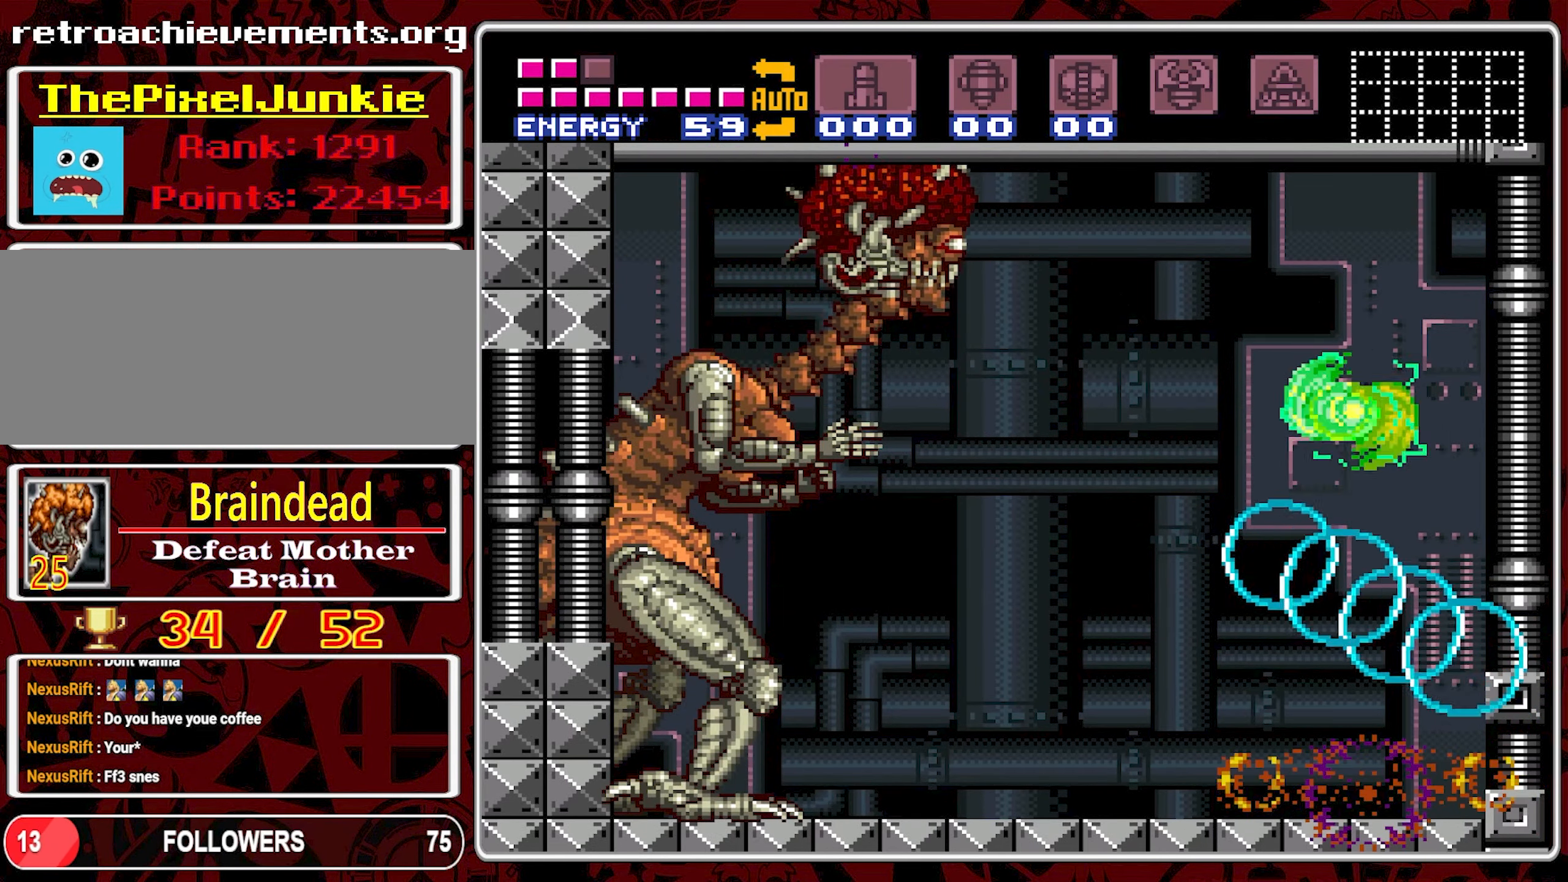
{"buttons": ["B", "DPAD_LEFT"], "events": [[50, "Y", "down"], [84, "DPAD_LEFT", "up"], [200, "Y", "up"], [434, "DPAD_LEFT", "down"]]}
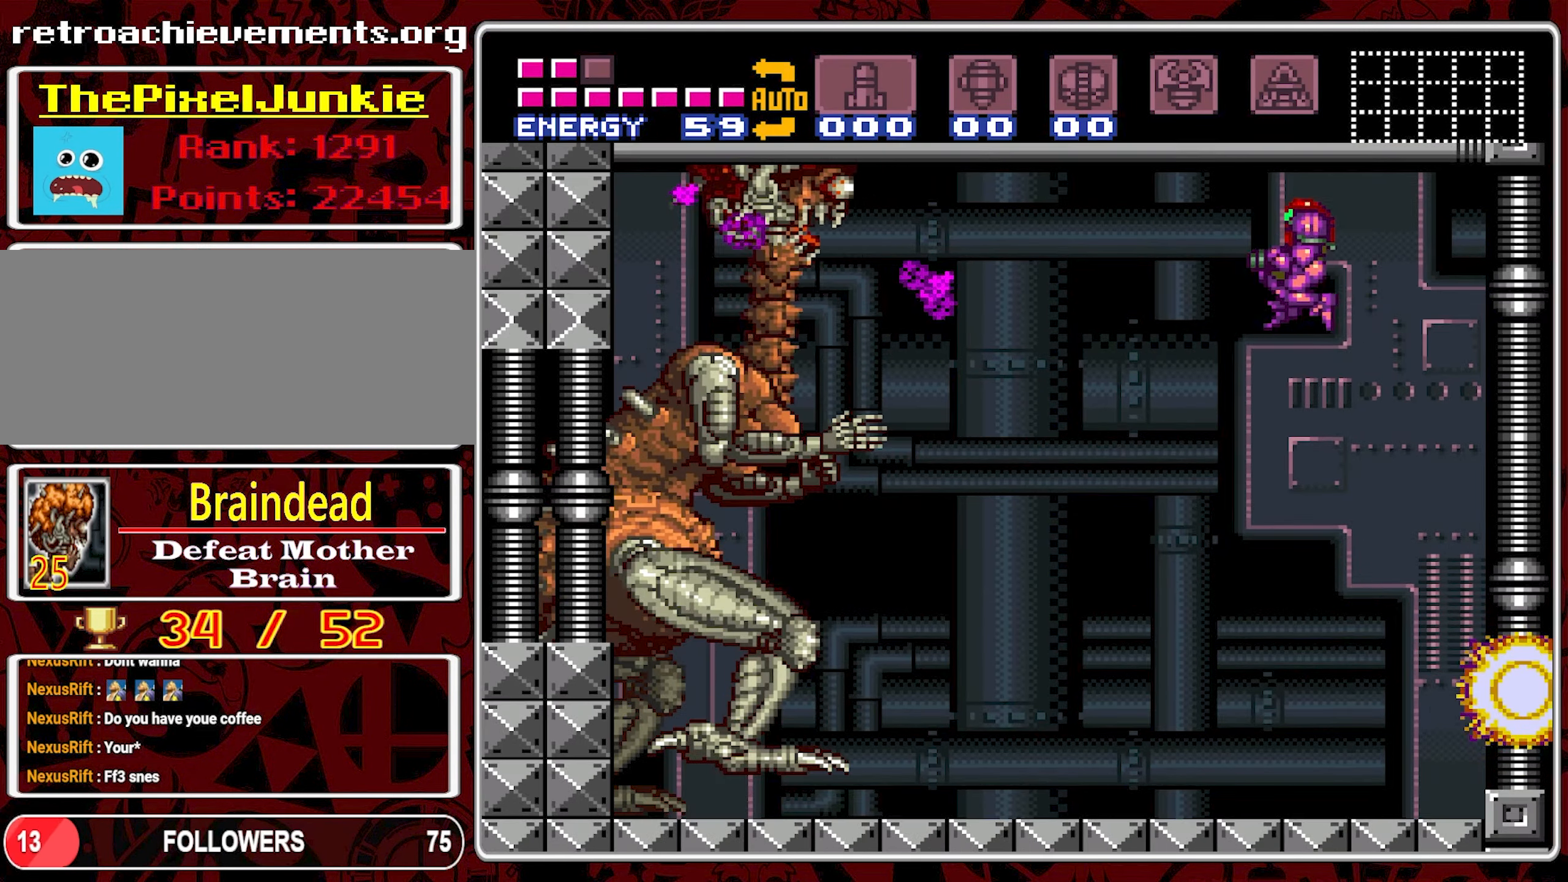
{"buttons": ["DPAD_RIGHT"], "events": [[50, "Y", "down"], [100, "B", "up"], [184, "Y", "up"], [284, "DPAD_LEFT", "up"], [417, "DPAD_RIGHT", "down"]]}
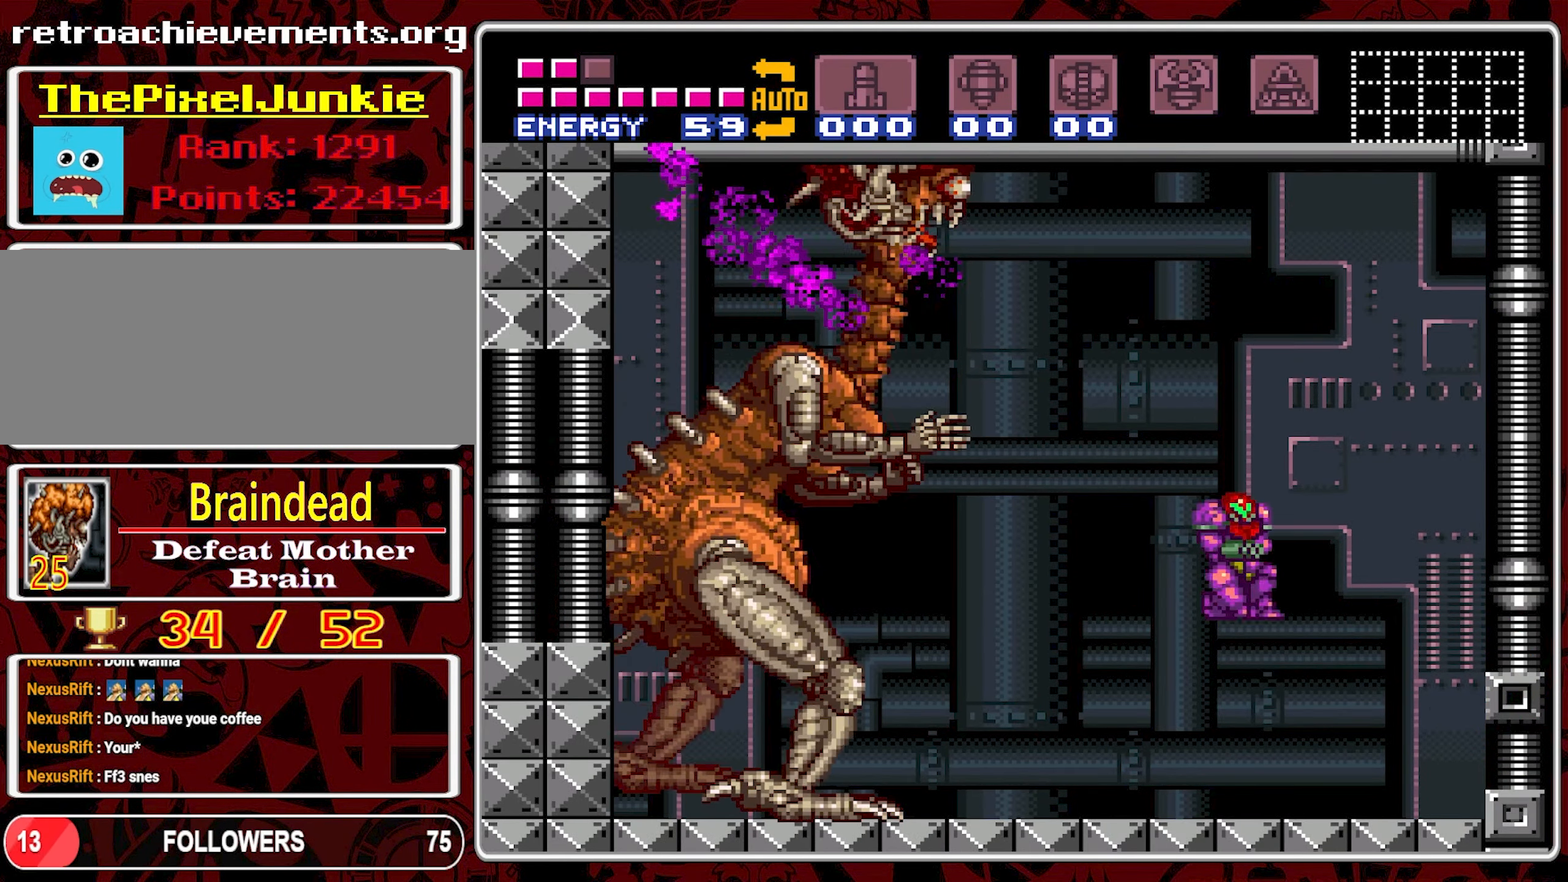
{"buttons": ["B"], "events": [[367, "B", "down"], [434, "DPAD_RIGHT", "up"]]}
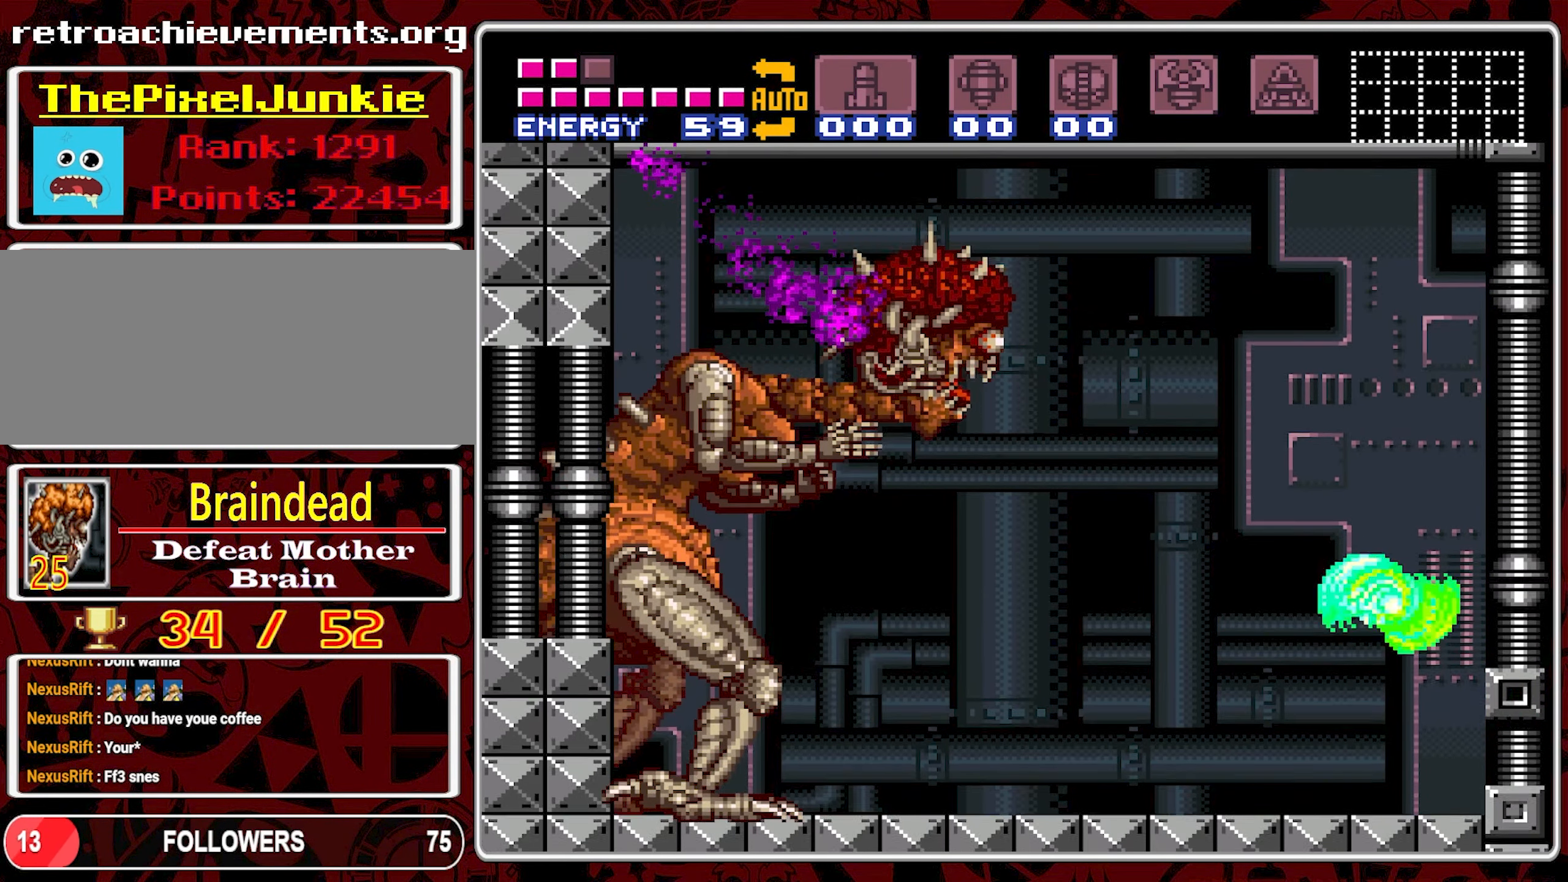
{"buttons": ["B"], "events": [[34, "DPAD_LEFT", "down"], [184, "DPAD_LEFT", "up"], [234, "Y", "down"], [384, "Y", "up"]]}
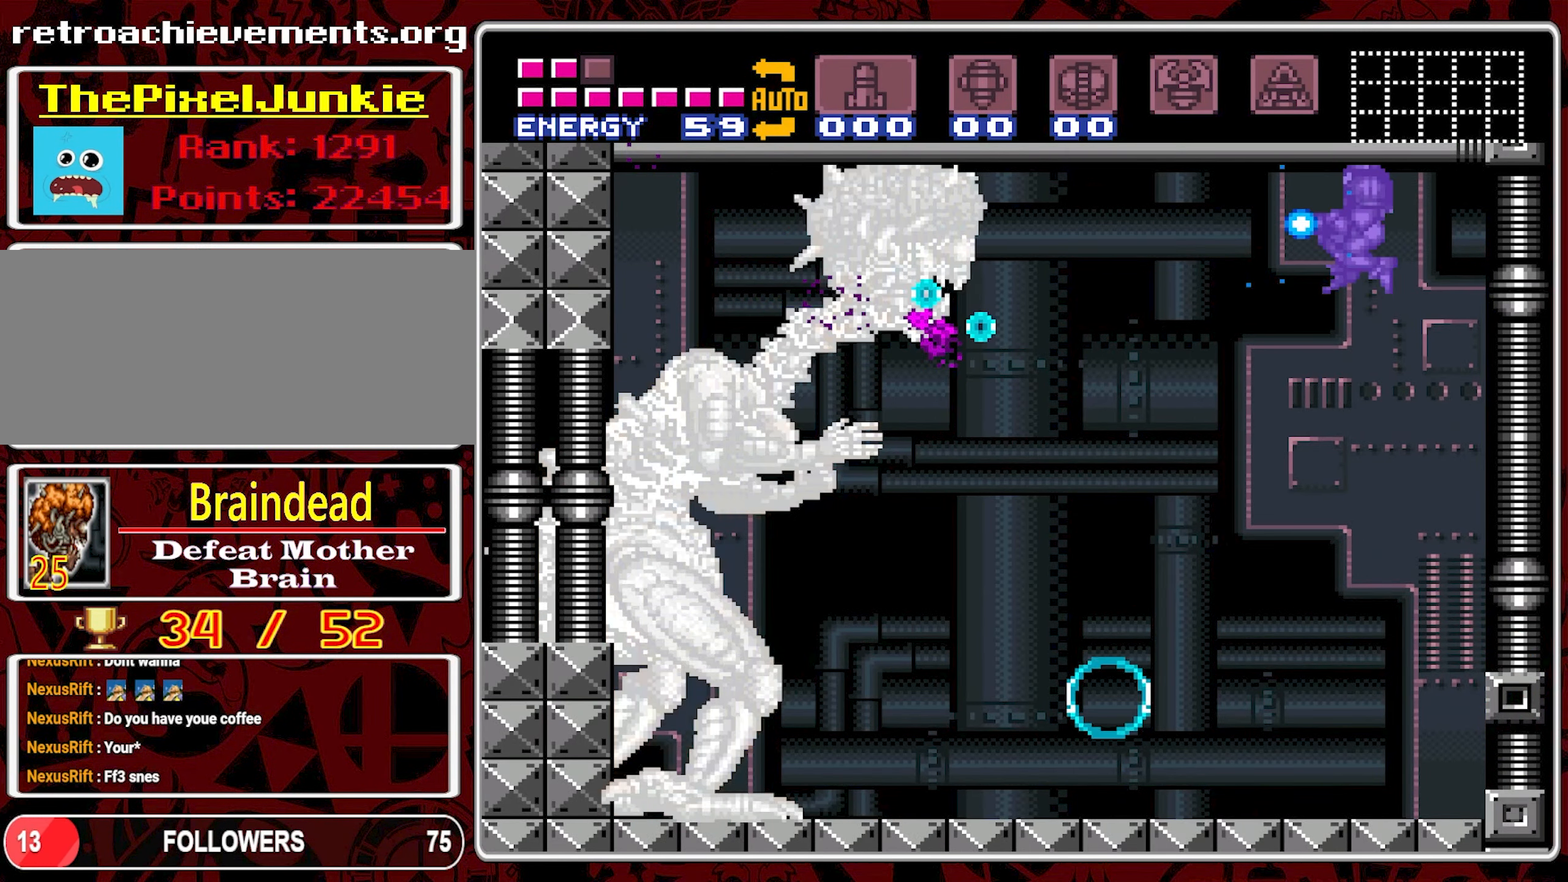
{"buttons": ["DPAD_RIGHT"], "events": [[84, "DPAD_LEFT", "down"], [217, "Y", "down"], [234, "DPAD_LEFT", "up"], [250, "B", "up"], [334, "Y", "up"], [367, "DPAD_RIGHT", "down"]]}
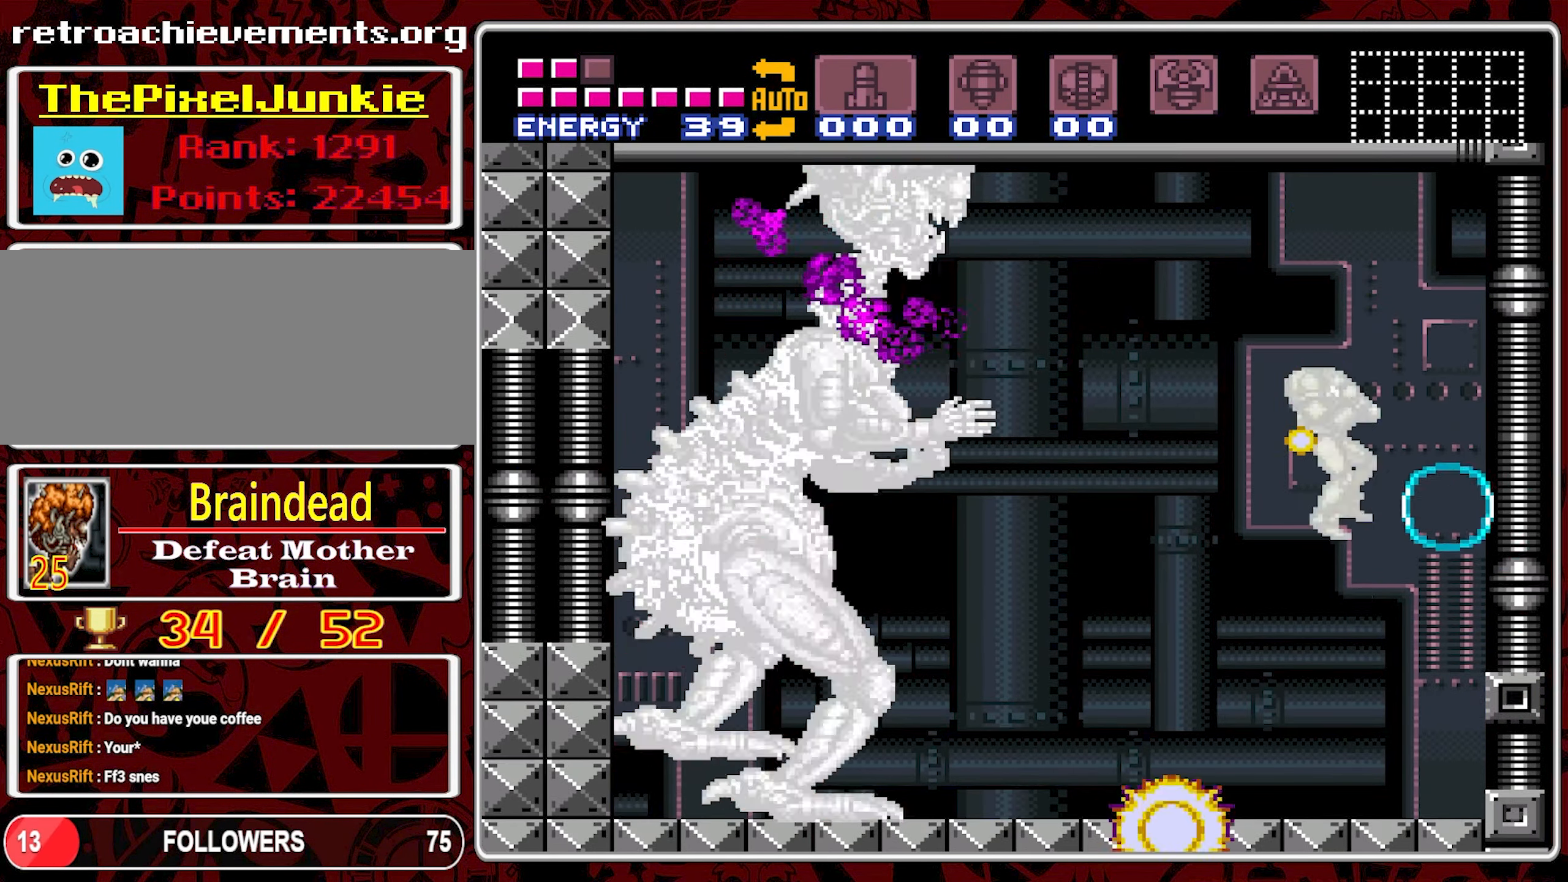
{"buttons": [], "events": [[84, "DPAD_RIGHT", "up"], [184, "DPAD_LEFT", "down"], [317, "DPAD_LEFT", "up"]]}
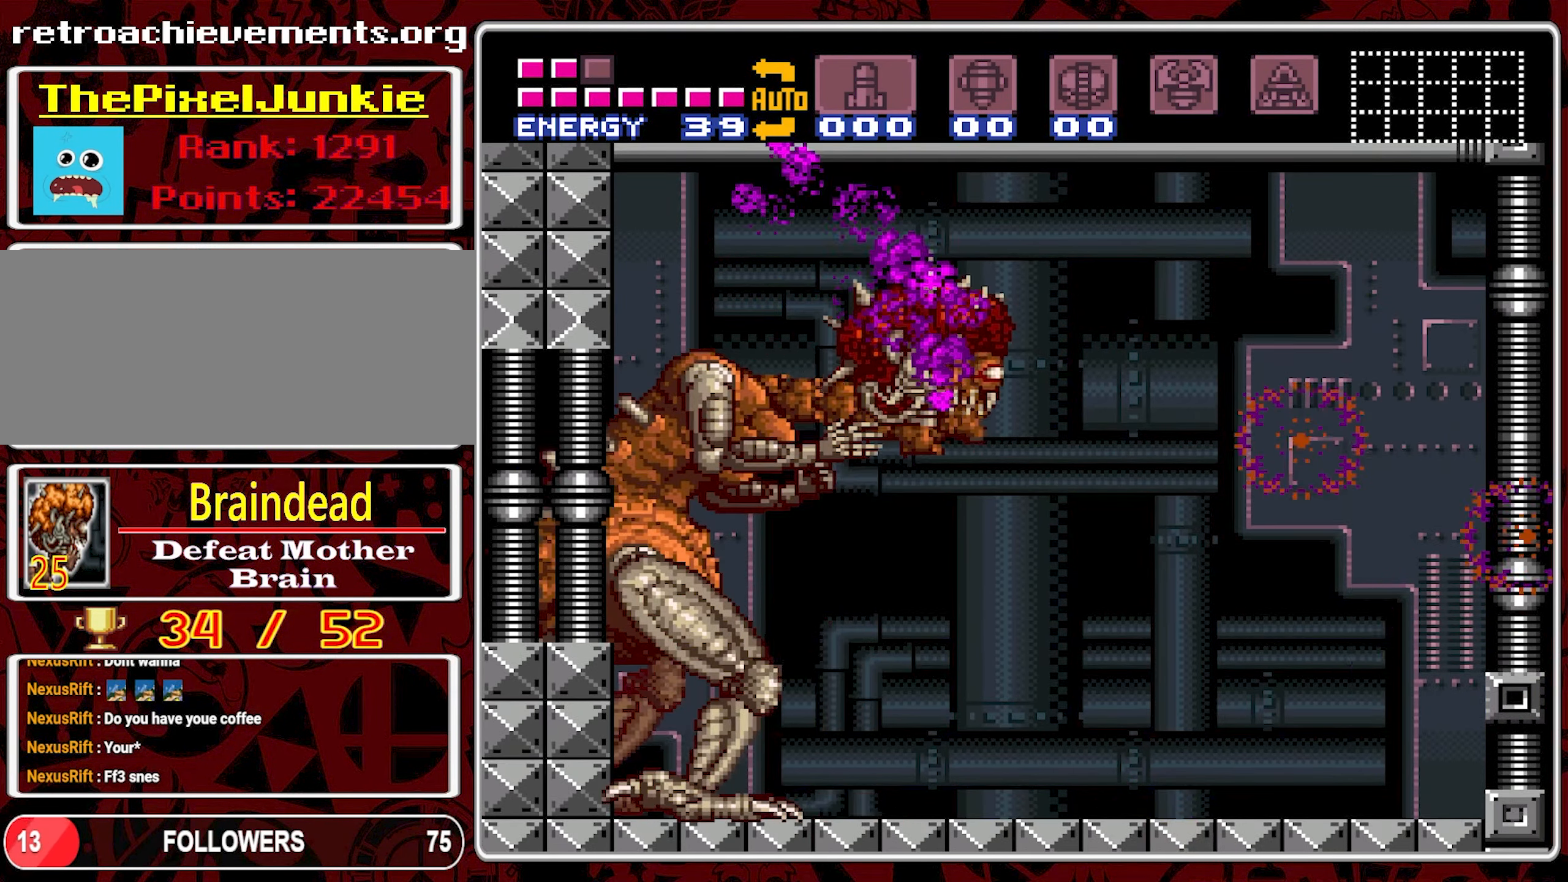
{"buttons": ["B"], "events": [[183, "B", "down"]]}
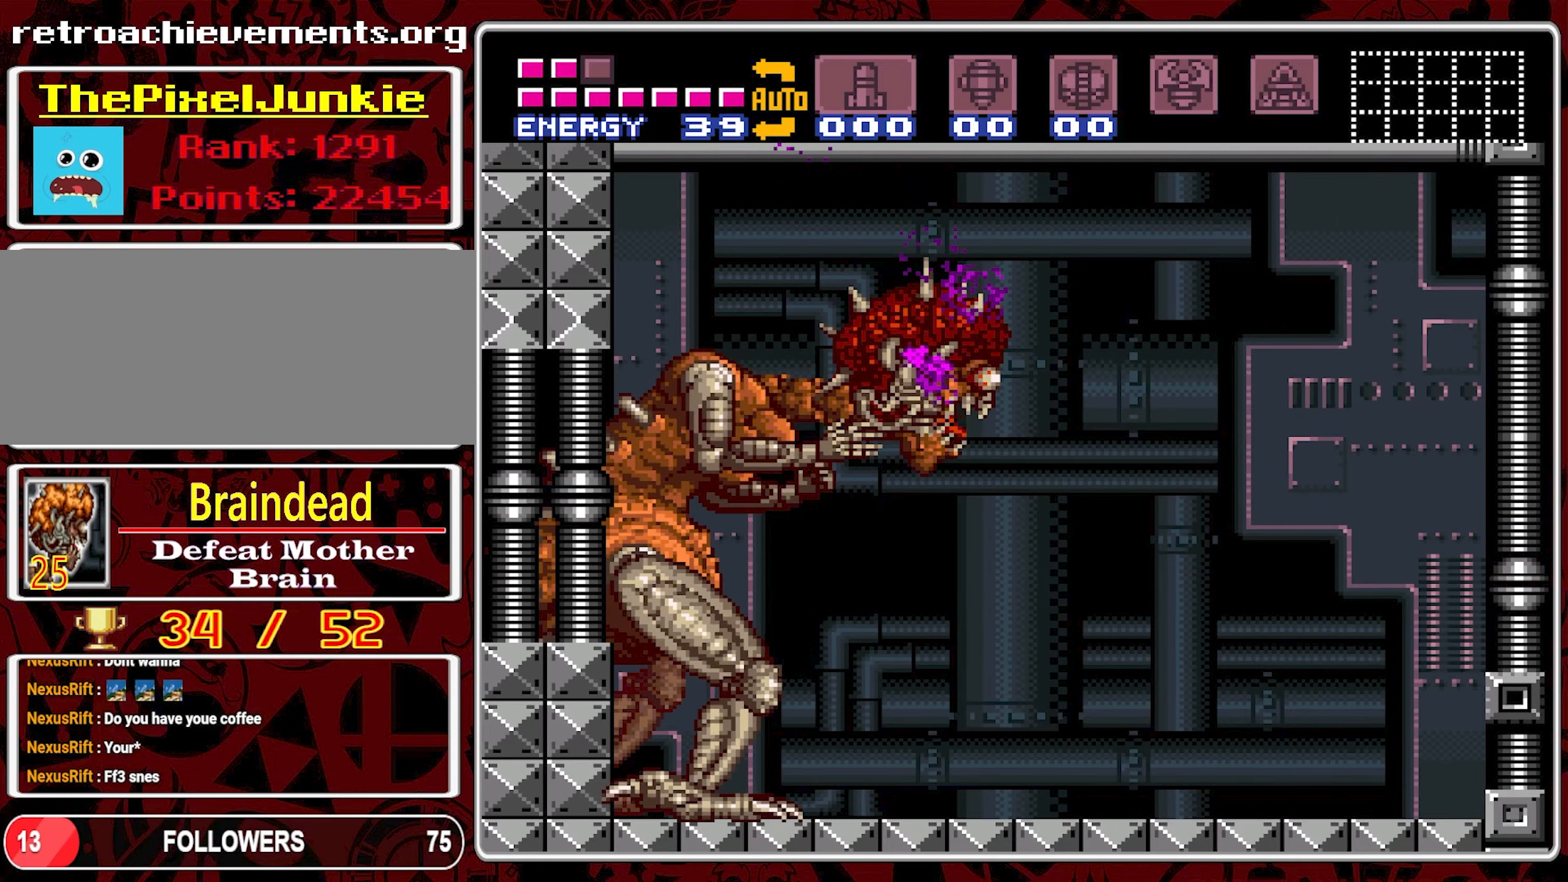
{"buttons": ["B", "DPAD_LEFT"], "events": [[16, "Y", "down"], [200, "Y", "up"], [450, "DPAD_LEFT", "down"]]}